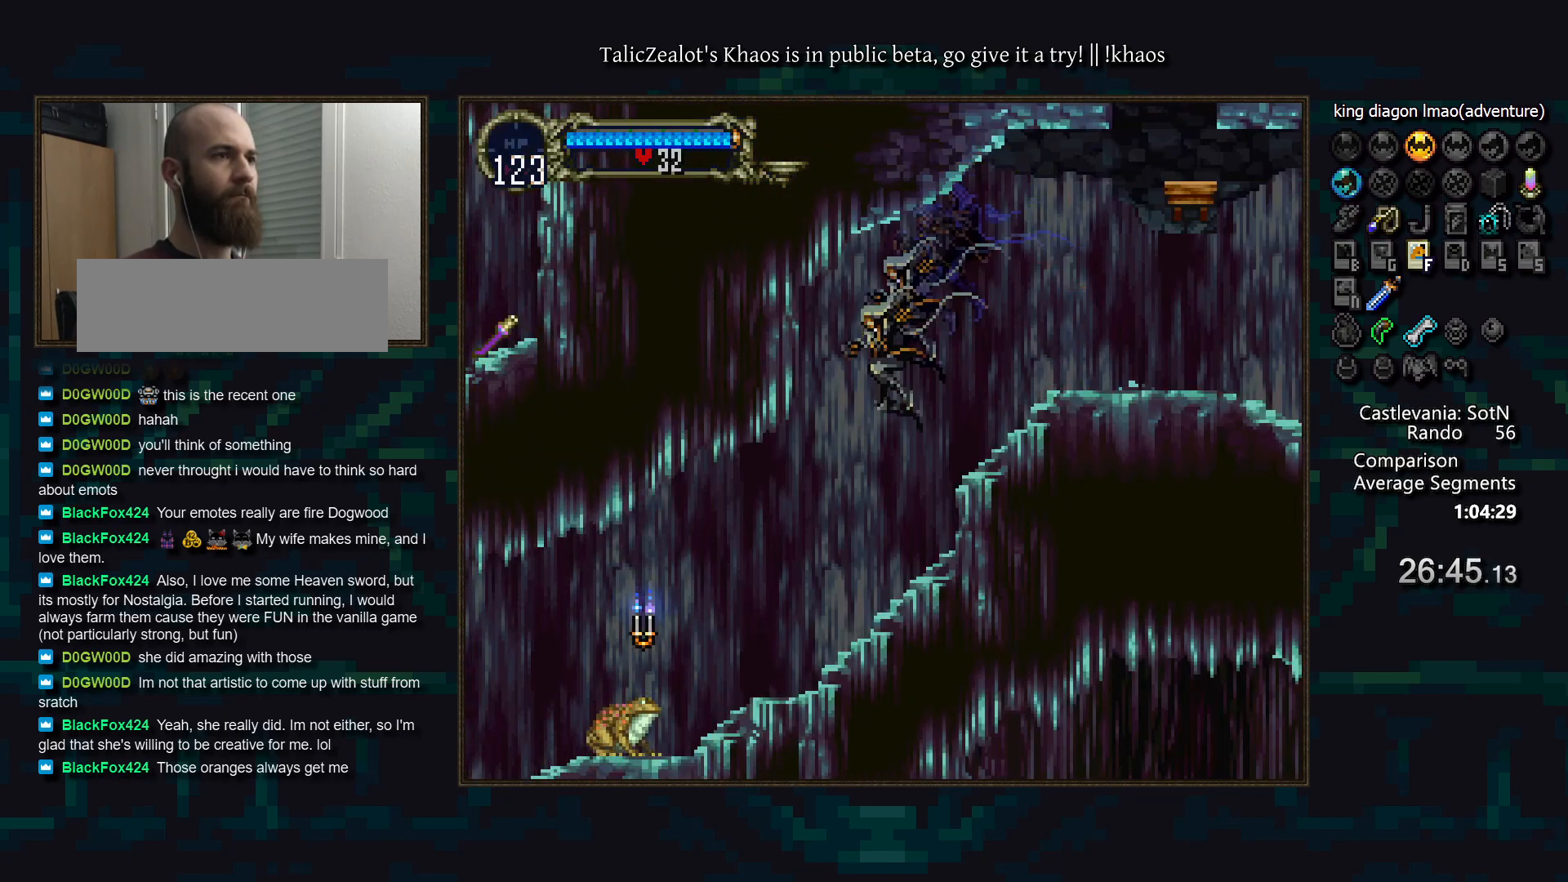
Gameplay with keyboard; each line is a JSON object with the keys held at the frame after it. "events" lists presses ("down") and releases ("up") of "a", "d", "down", "e", "f", "g", "left", "q", "r", "right", "s", "t", "up" and "w" between this image and that frame as [ms after this image, input, new state], when the widget could be followed in between. No other keys are recorded. Mouse input is not recorded.
{"keys": ["down", "left"], "events": [[33, "s", "down"], [83, "s", "up"], [150, "down", "down"], [417, "s", "down"], [467, "s", "up"]]}
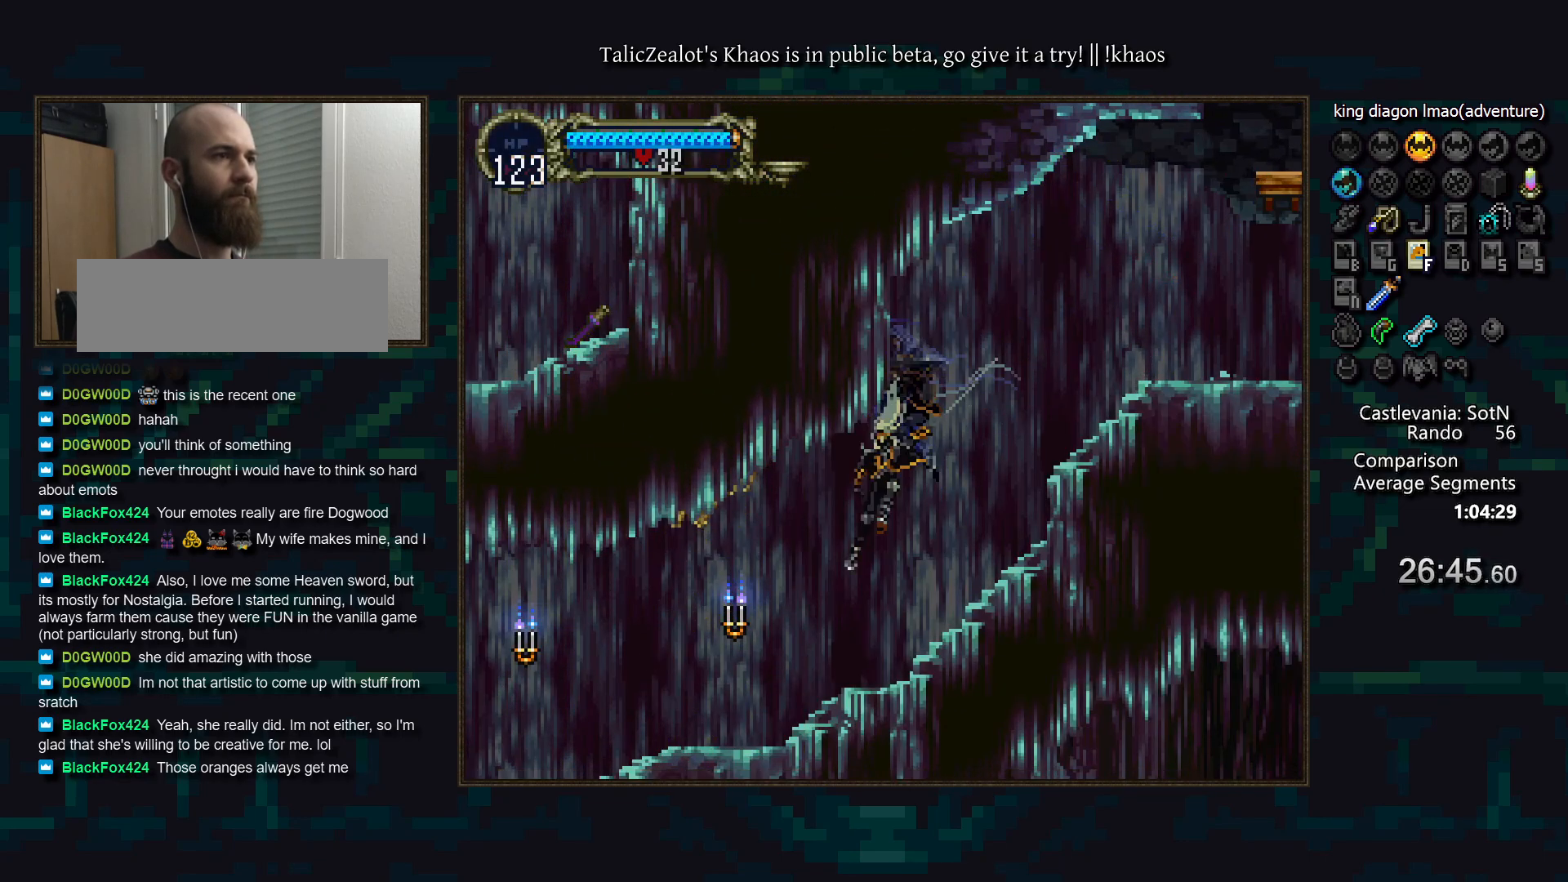
{"keys": ["down", "left"], "events": []}
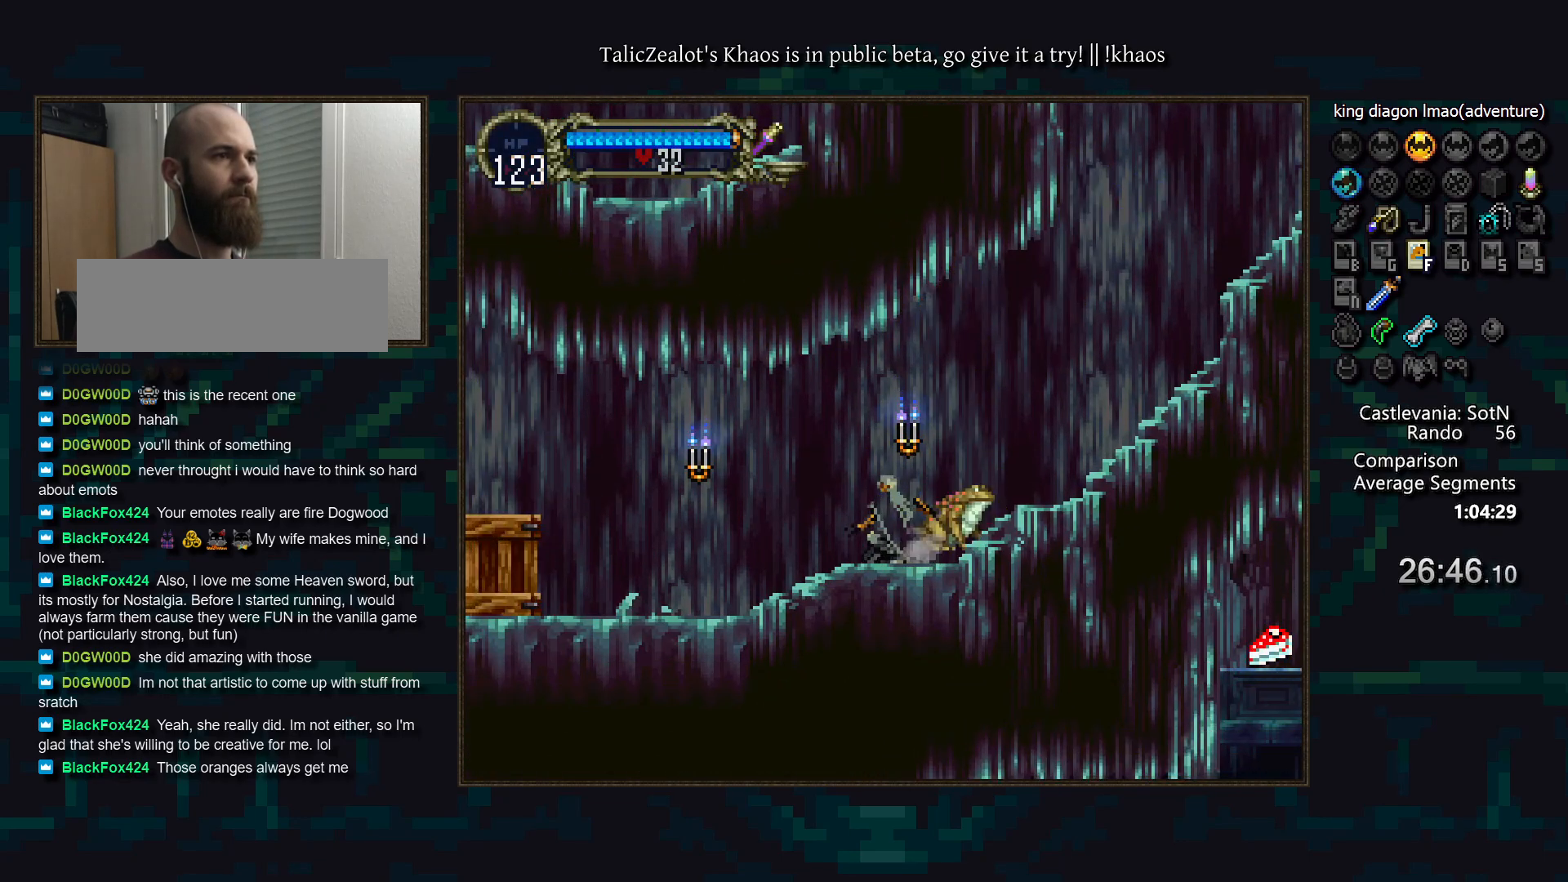
{"keys": [], "events": [[50, "down", "up"], [133, "right", "down"], [200, "left", "up"], [217, "a", "down"], [267, "right", "up"], [300, "a", "up"], [350, "d", "down"], [367, "a", "down"], [433, "a", "up"], [433, "d", "up"]]}
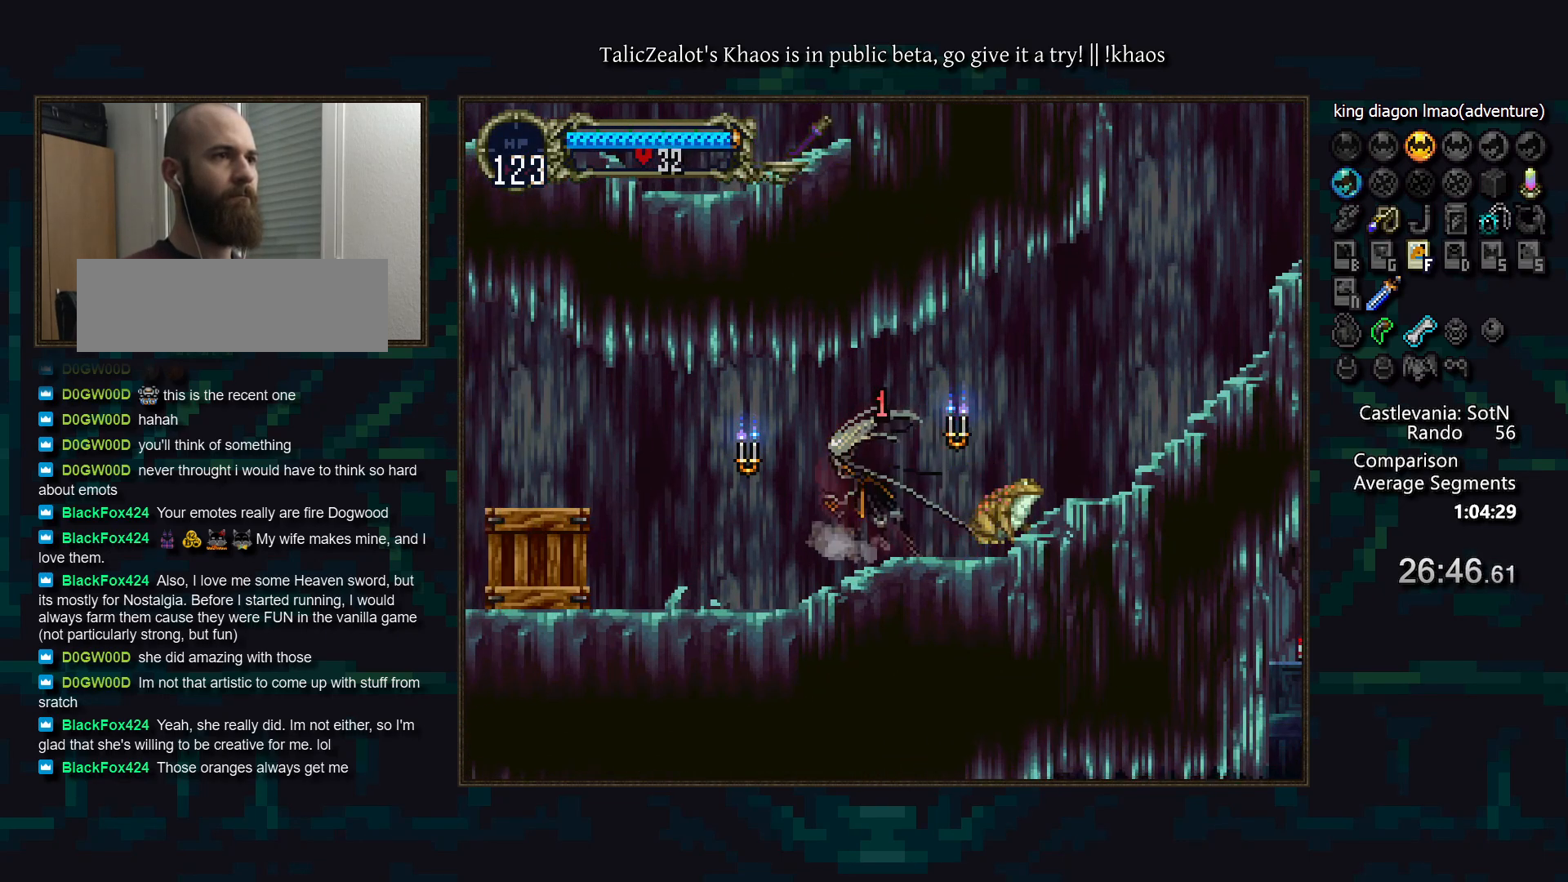
{"keys": ["left"], "events": [[17, "d", "down"], [33, "a", "down"], [83, "a", "up"], [117, "d", "up"], [150, "d", "down"], [233, "d", "up"], [250, "left", "down"]]}
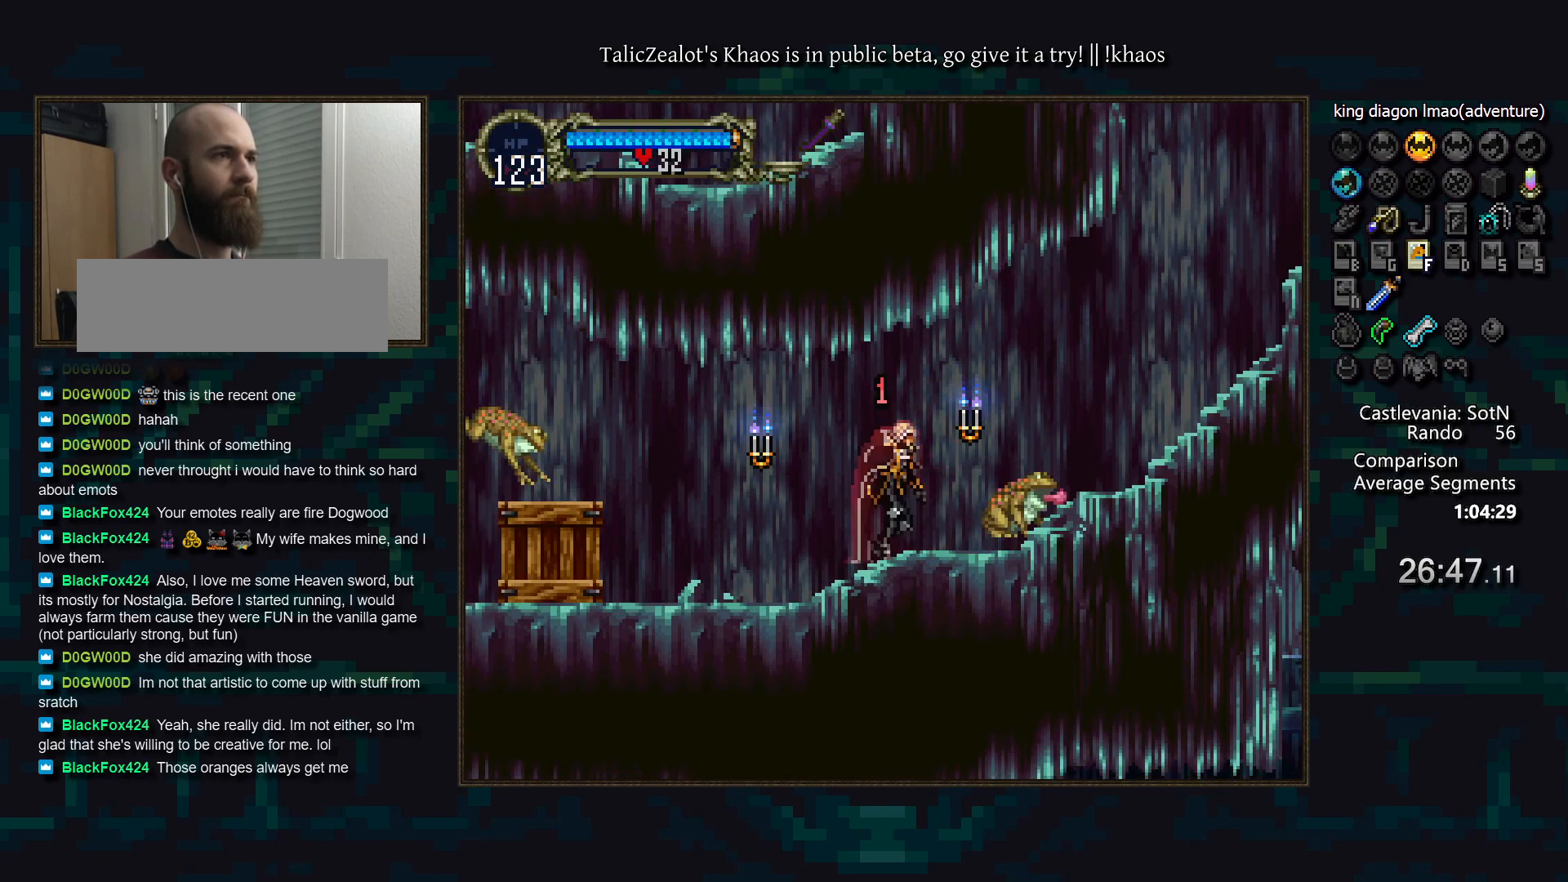
{"keys": [], "events": [[100, "right", "down"], [167, "left", "up"], [233, "a", "down"], [283, "right", "up"], [317, "a", "up"], [317, "d", "down"], [400, "a", "down"], [450, "a", "up"], [450, "d", "up"]]}
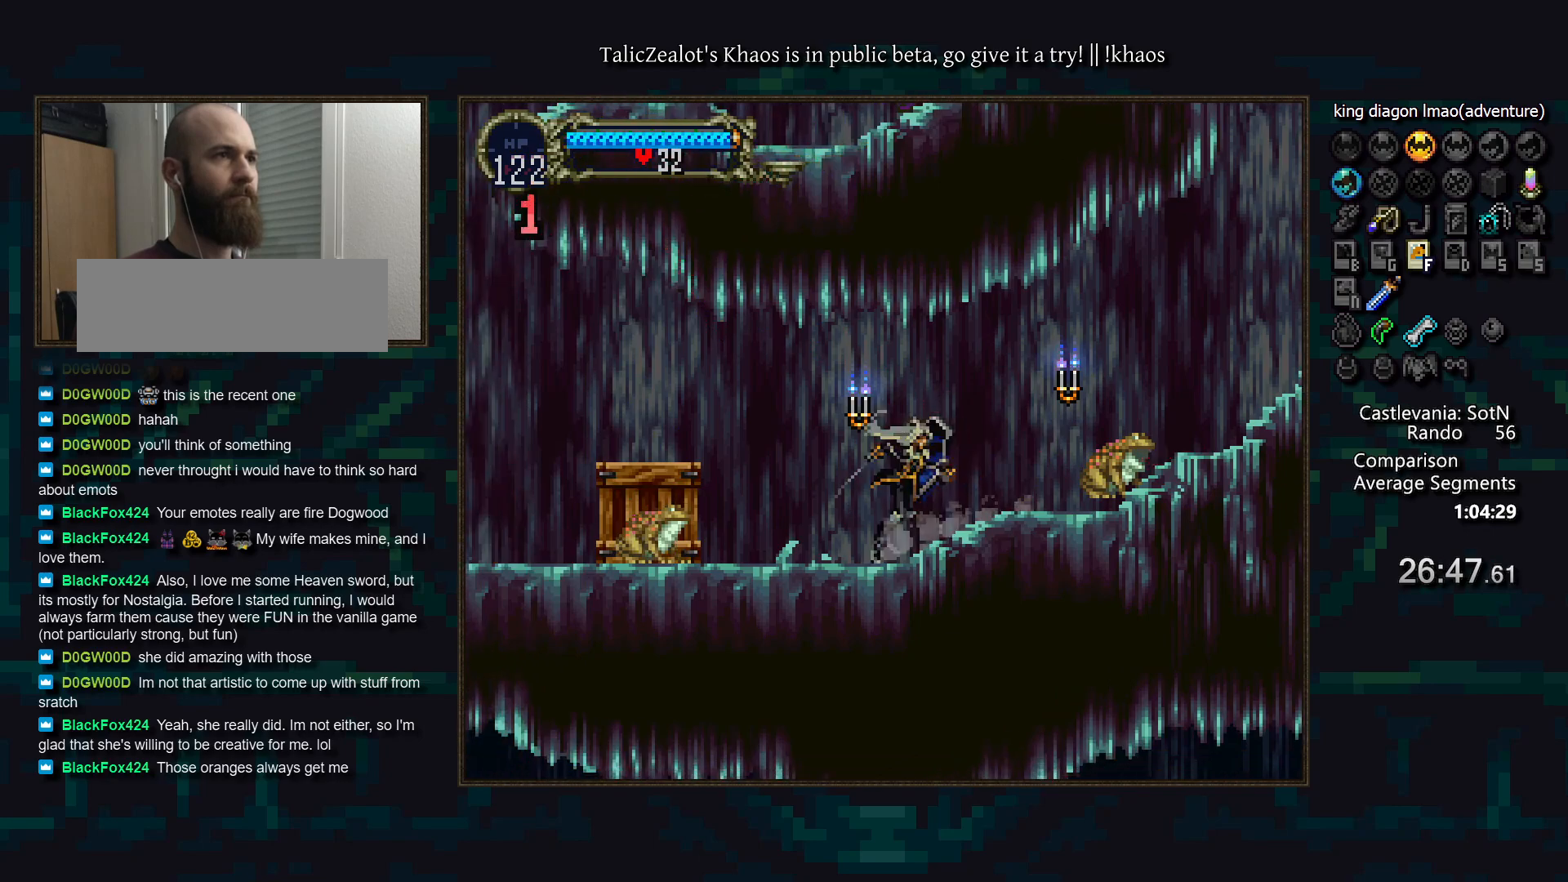
{"keys": ["left"], "events": [[33, "left", "down"], [133, "f", "down"], [217, "f", "up"], [333, "s", "down"], [467, "s", "up"]]}
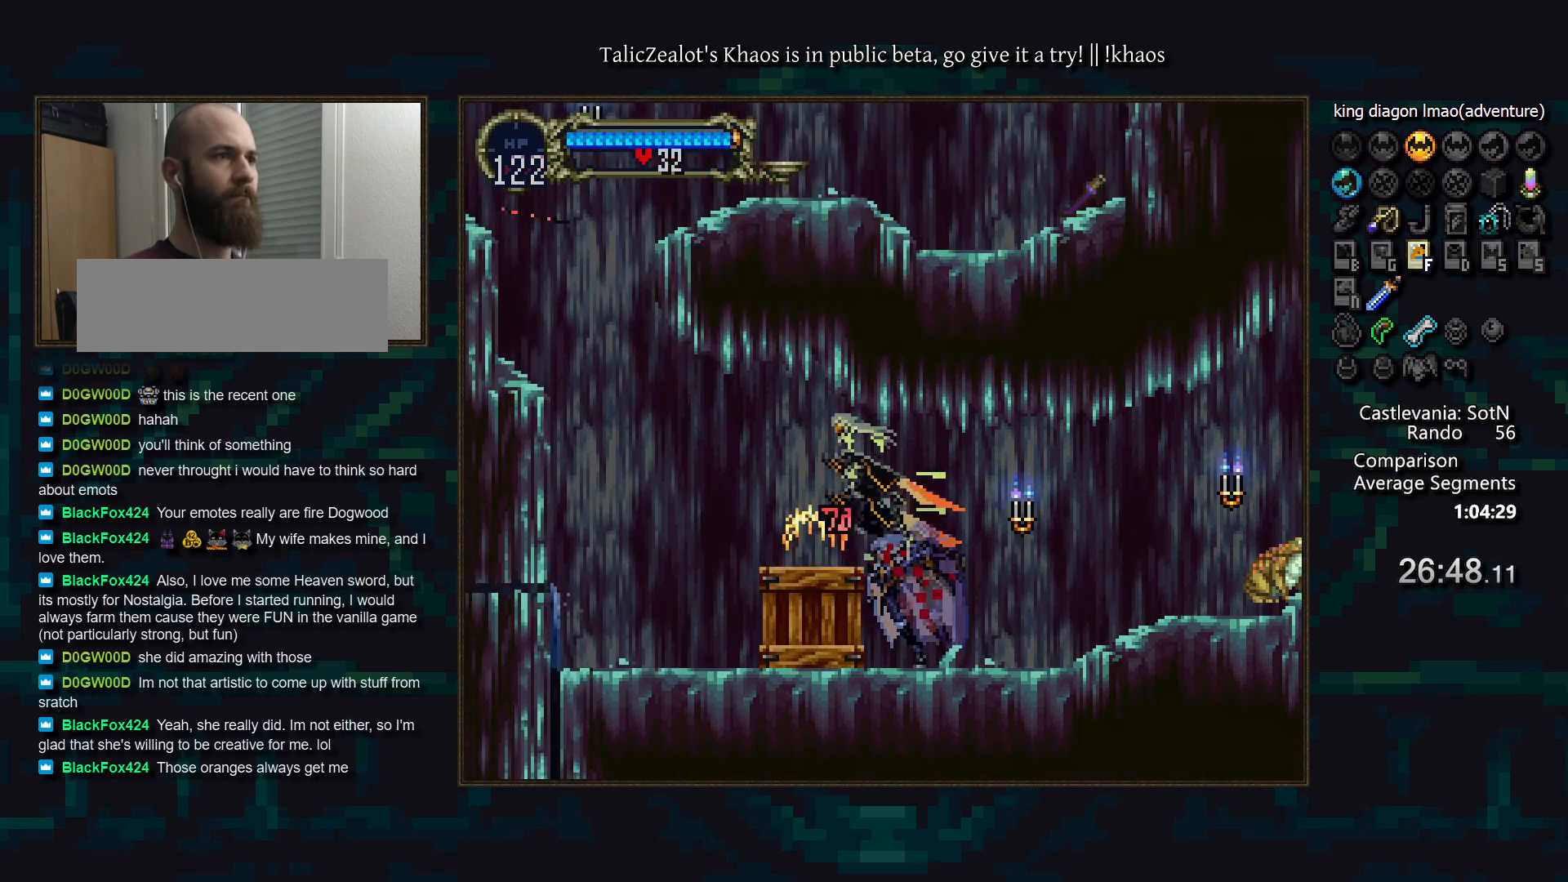
{"keys": ["left"], "events": [[317, "s", "down"], [383, "s", "up"]]}
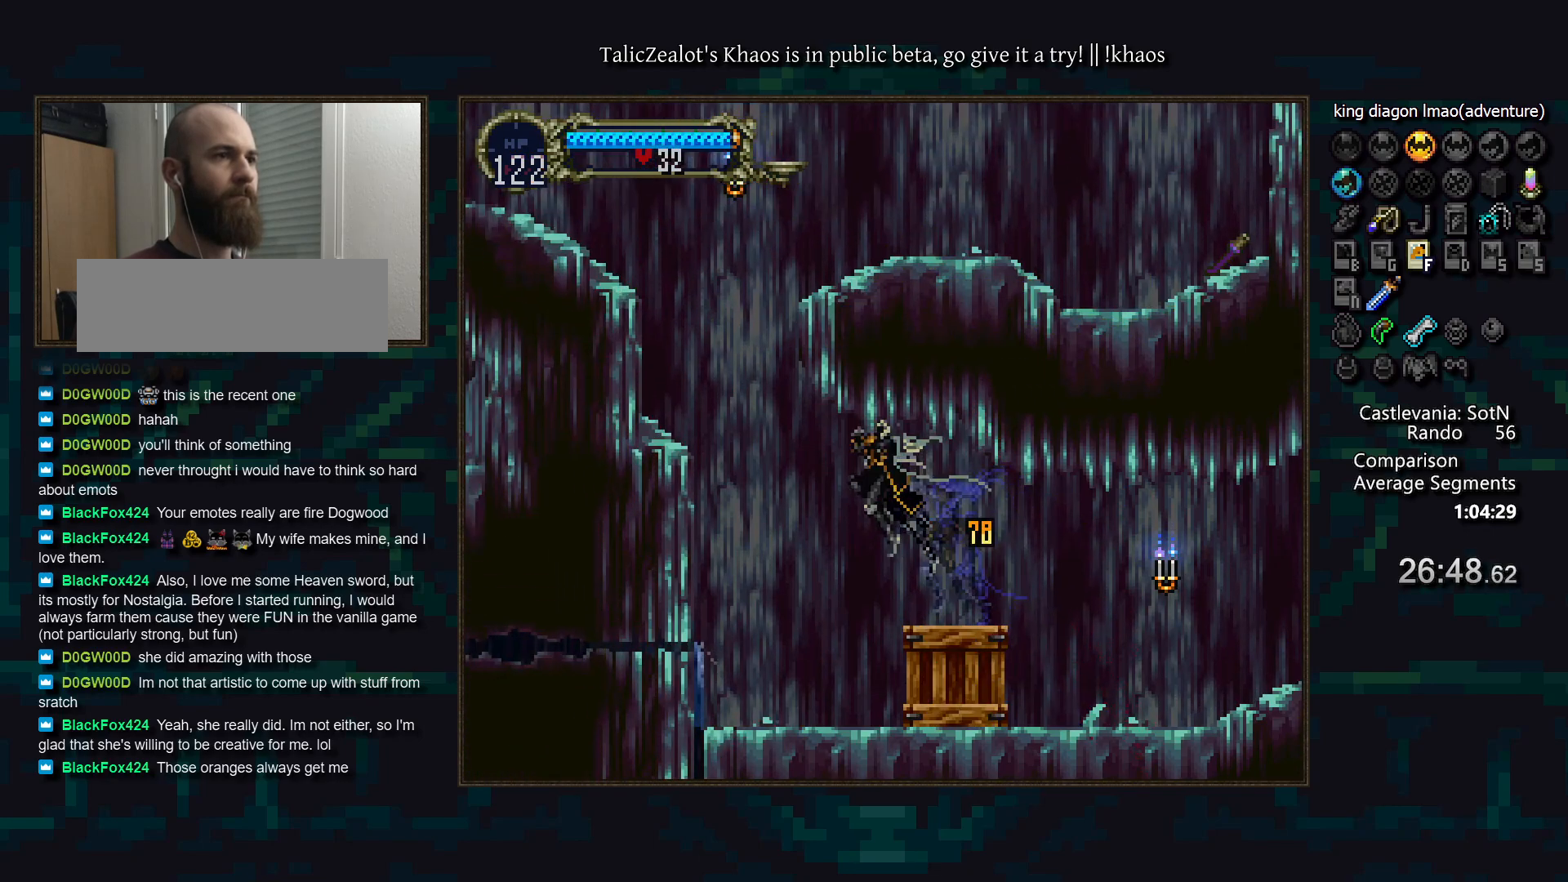
{"keys": ["left", "s"], "events": [[367, "s", "down"]]}
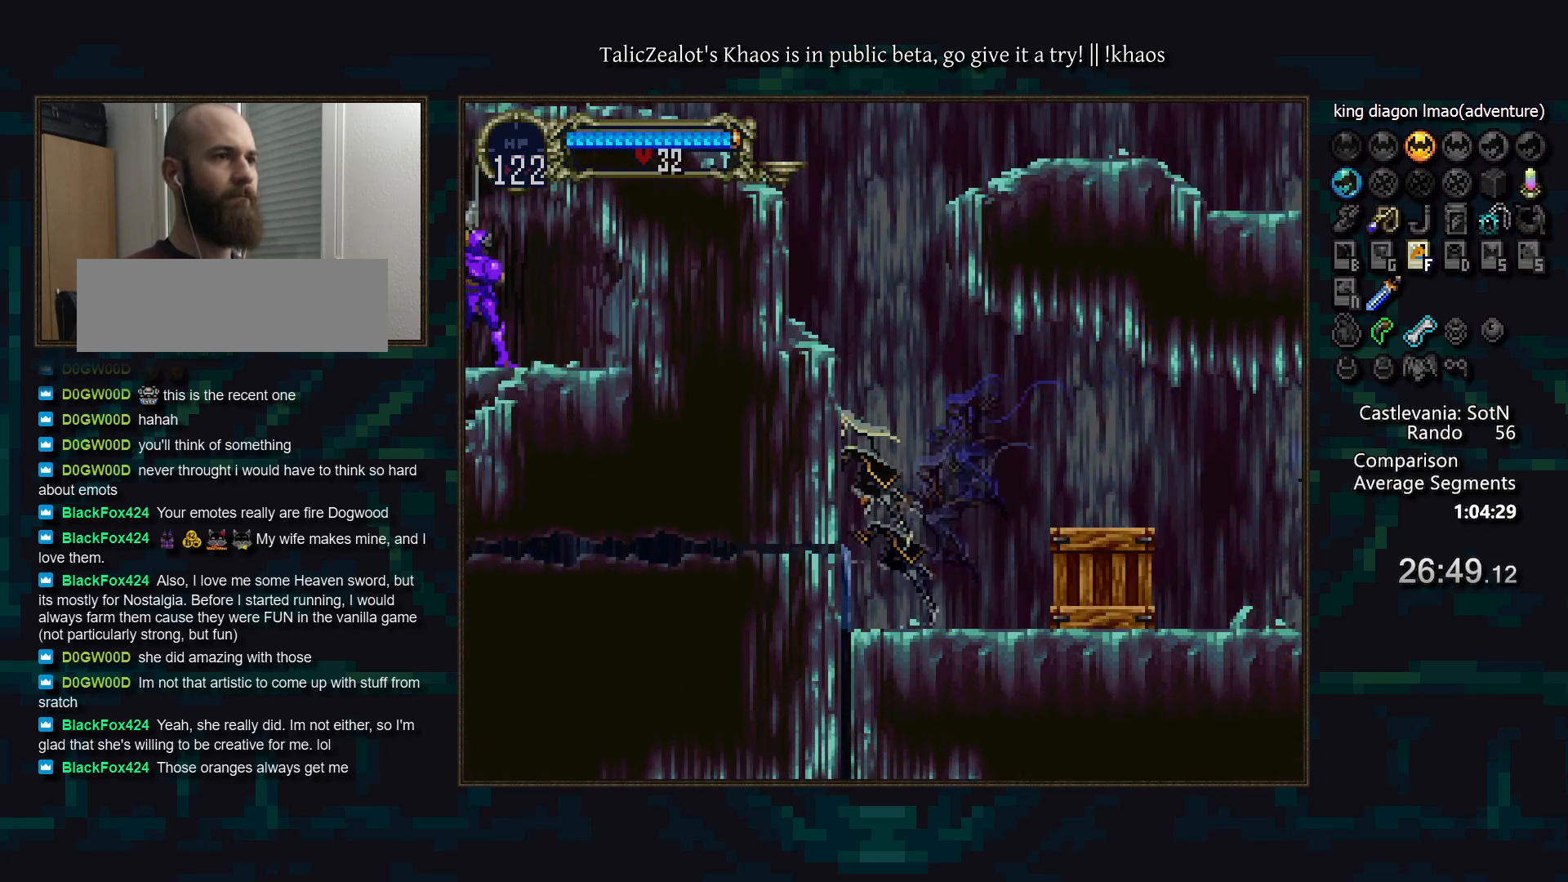
{"keys": [], "events": [[150, "s", "up"], [217, "s", "down"], [367, "s", "up"], [467, "left", "up"]]}
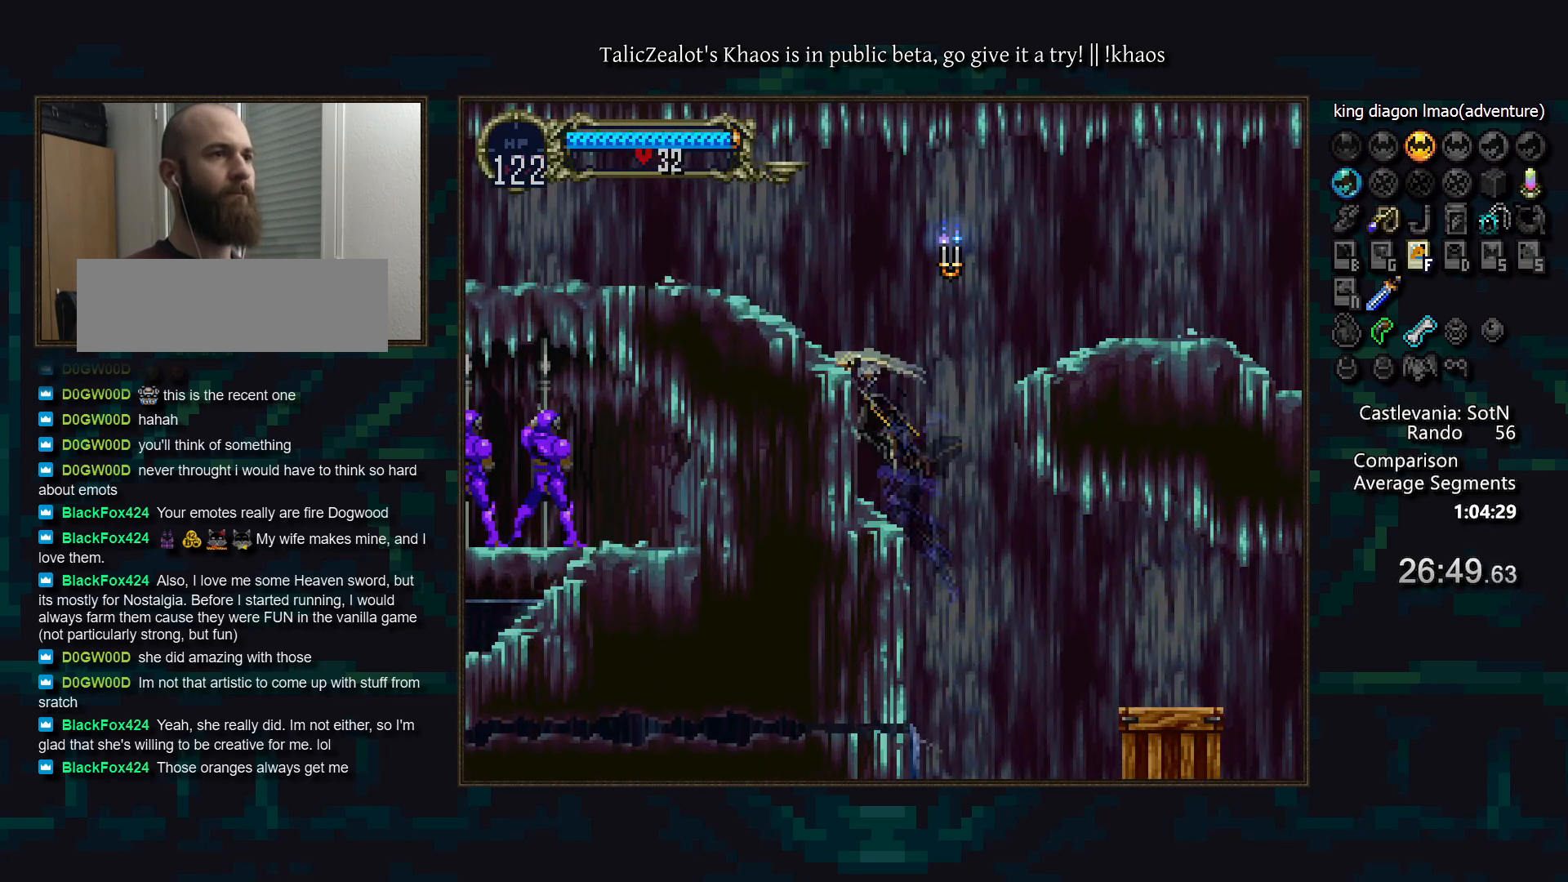
{"keys": ["s"], "events": [[117, "right", "down"], [133, "s", "down"], [383, "s", "up"], [467, "s", "down"], [483, "right", "up"]]}
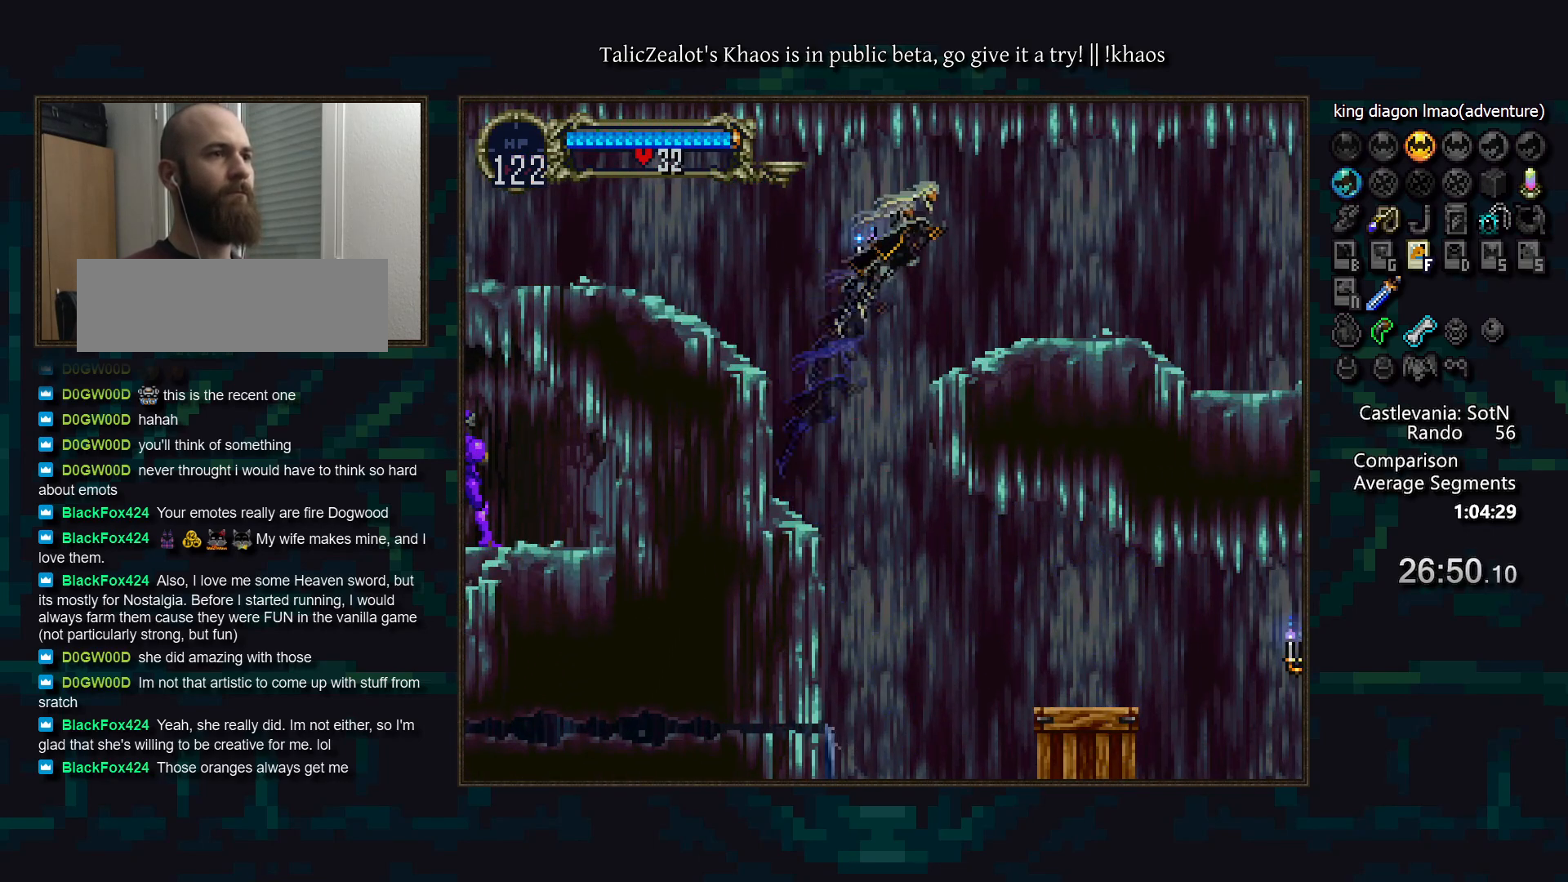
{"keys": ["a", "d"], "events": [[50, "s", "up"], [67, "down", "down"], [67, "right", "down"], [133, "s", "down"], [167, "down", "up"], [183, "right", "up"], [183, "s", "up"], [283, "left", "down"], [333, "a", "down"], [383, "left", "up"], [417, "a", "up"], [450, "d", "down"], [500, "a", "down"]]}
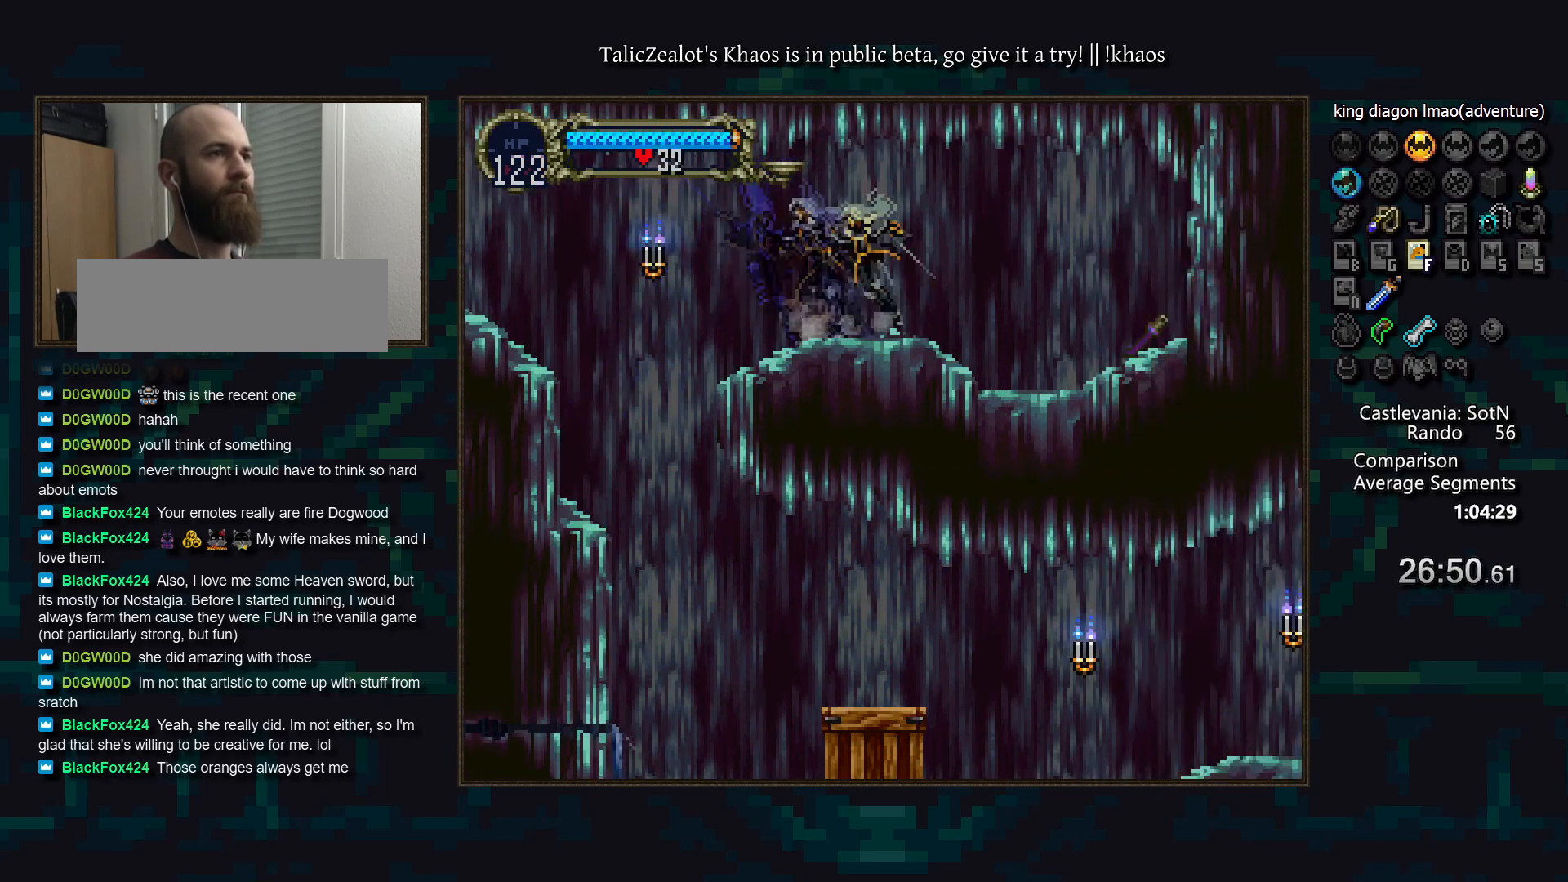
{"keys": ["d"], "events": [[33, "a", "up"], [67, "d", "up"], [83, "d", "down"], [133, "a", "down"], [200, "a", "up"], [200, "d", "up"], [250, "d", "down"], [283, "a", "down"], [333, "a", "up"], [333, "d", "up"], [333, "right", "down"], [417, "d", "down"], [467, "a", "down"], [483, "right", "up"], [500, "a", "up"]]}
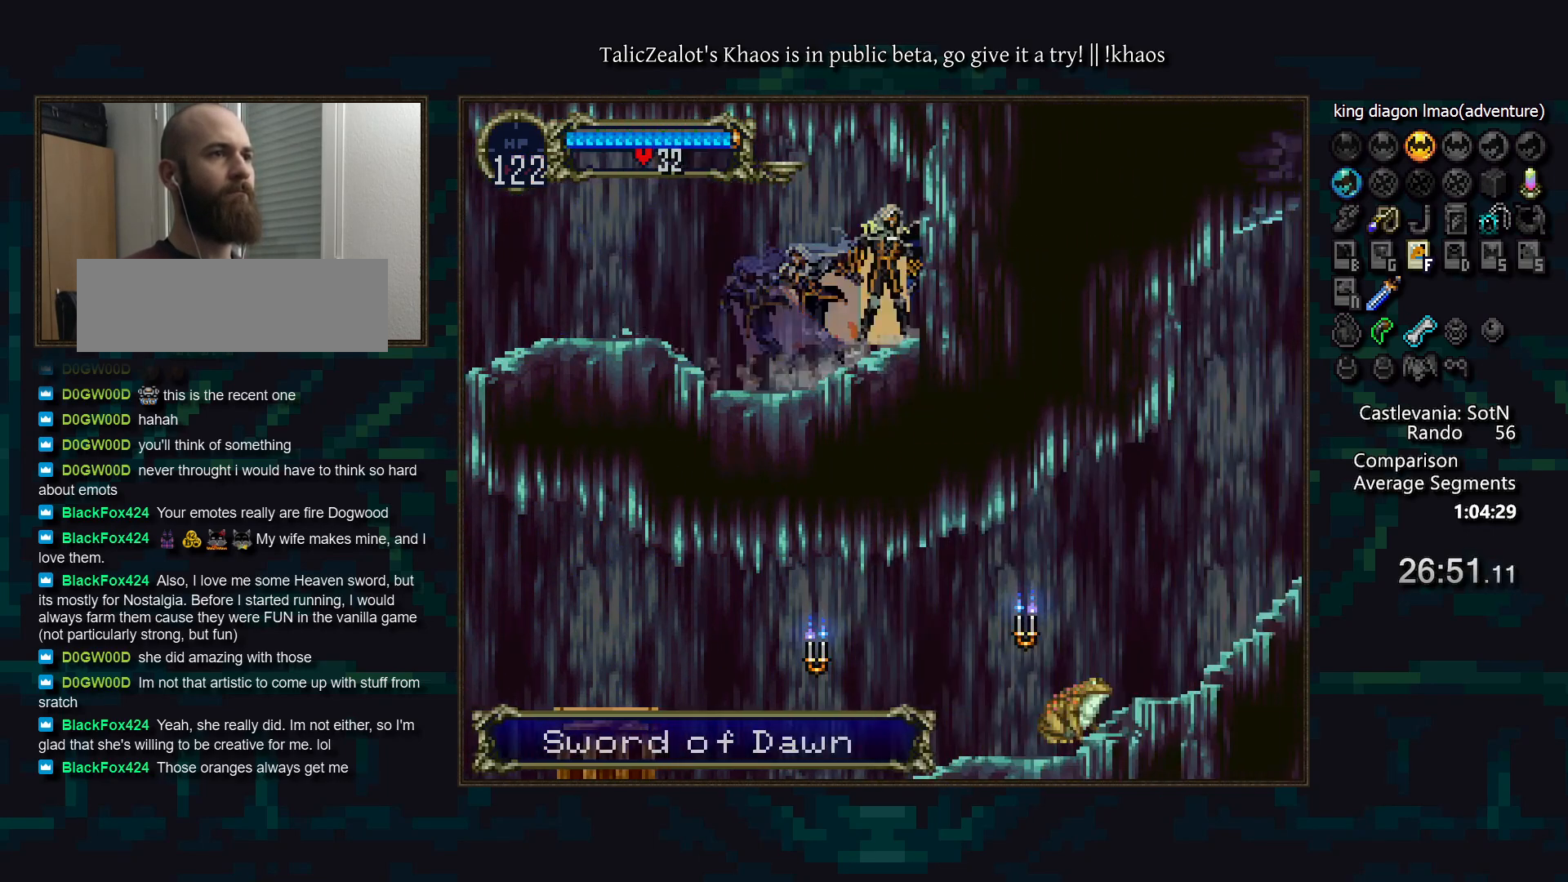
{"keys": ["d"], "events": [[17, "d", "up"], [67, "d", "down"], [117, "a", "down"], [133, "a", "up"], [167, "d", "up"], [200, "d", "down"], [250, "a", "down"], [300, "d", "up"], [333, "a", "up"], [383, "d", "down"], [417, "a", "down"], [467, "a", "up"]]}
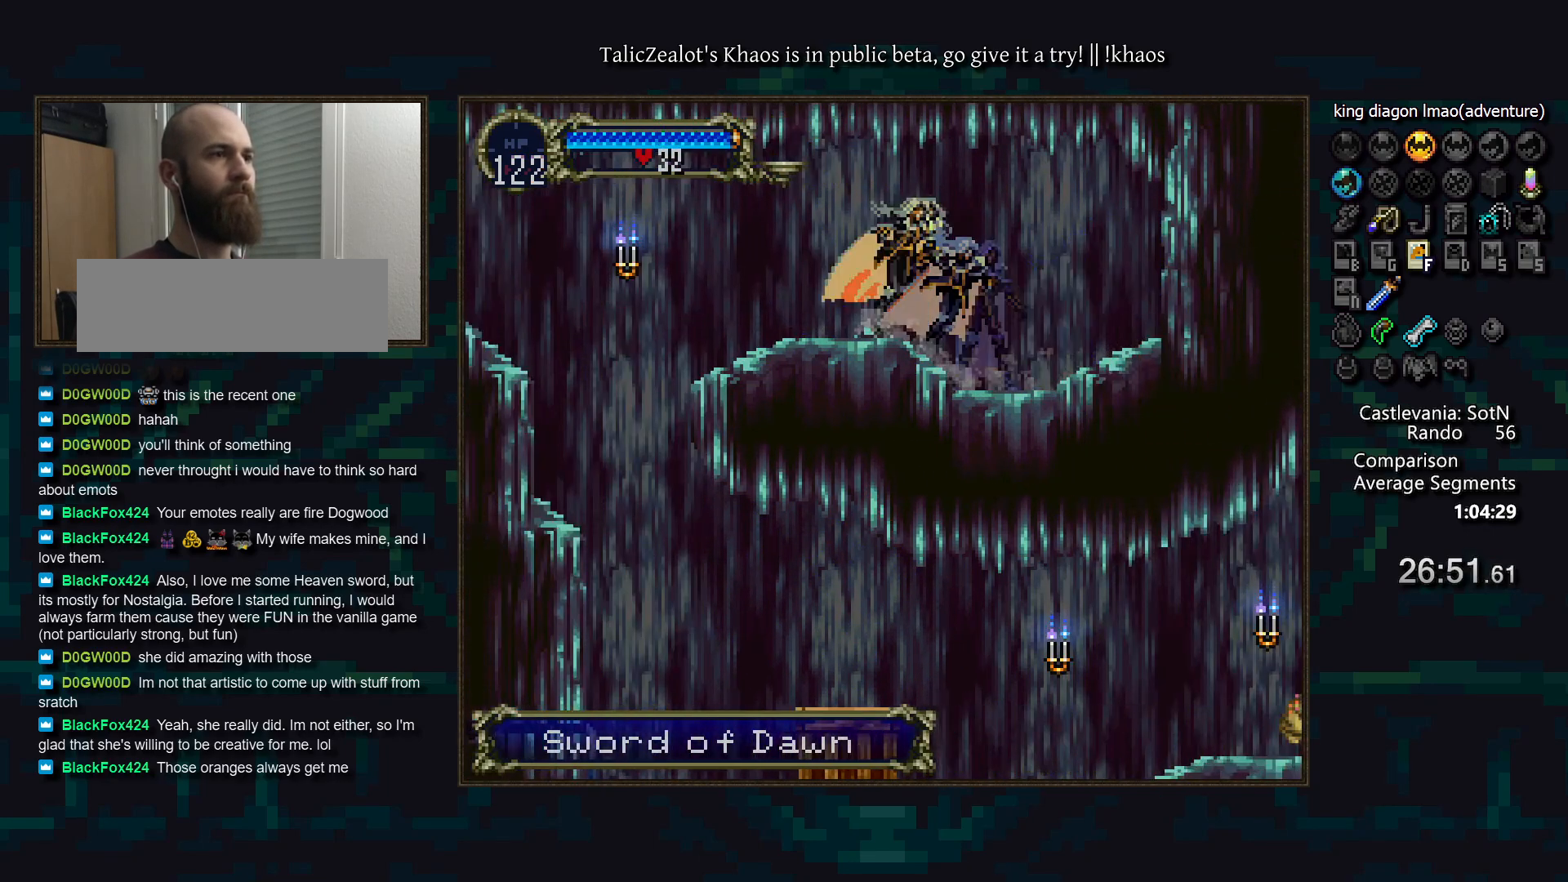
{"keys": ["d", "left"], "events": [[67, "a", "down"], [150, "a", "up"], [217, "left", "down"], [300, "s", "down"], [350, "s", "up"]]}
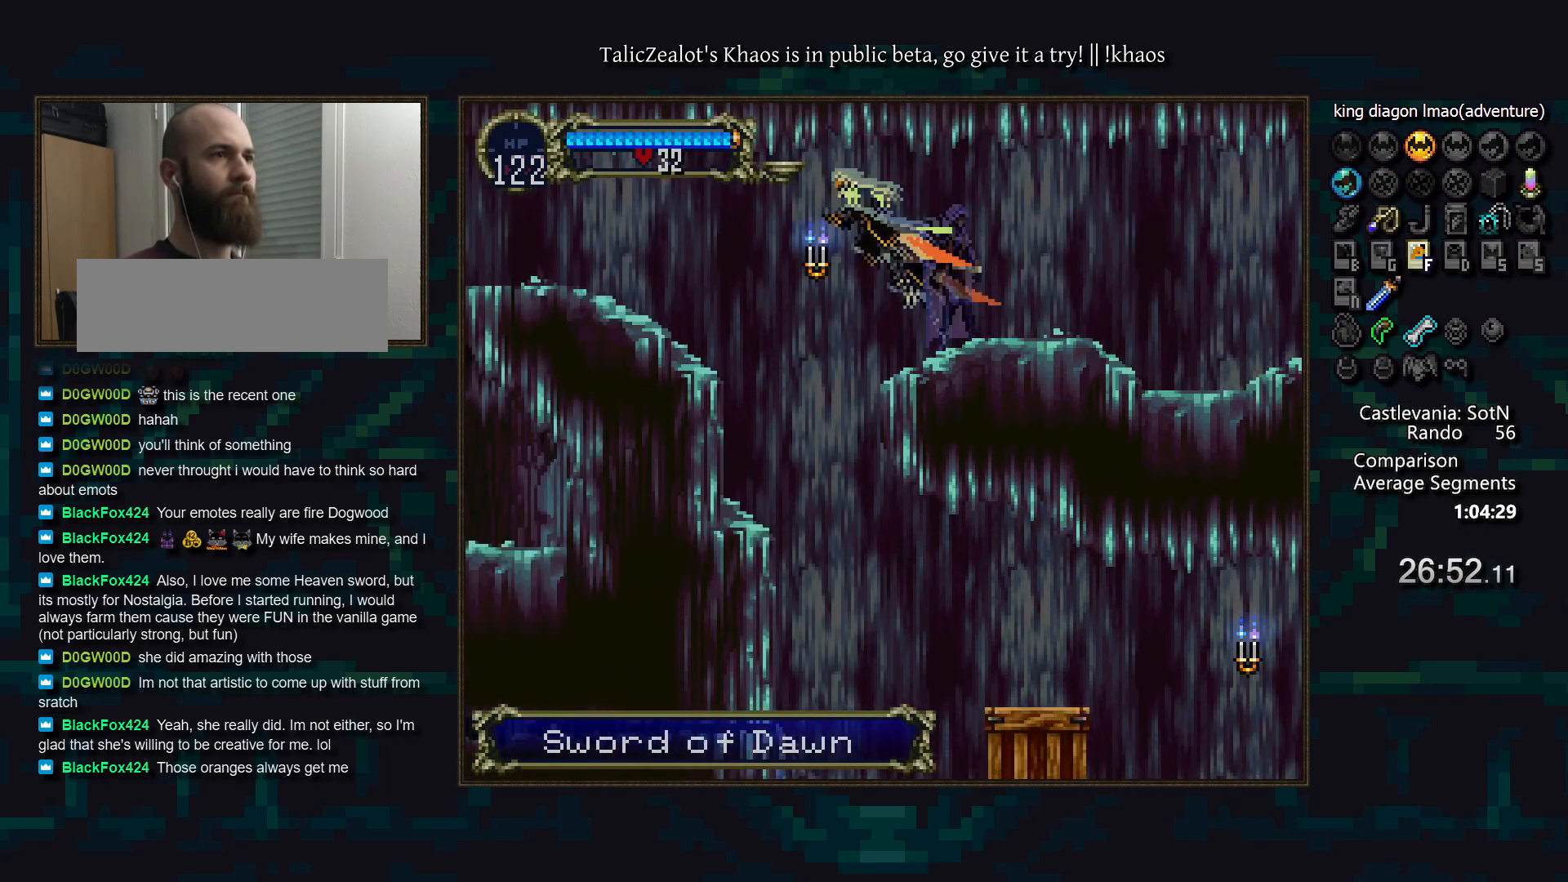
{"keys": ["d"], "events": [[200, "s", "down"], [217, "left", "up"], [283, "s", "up"], [300, "down", "down"], [300, "left", "down"], [367, "s", "down"], [400, "left", "up"], [417, "down", "up"], [417, "s", "up"]]}
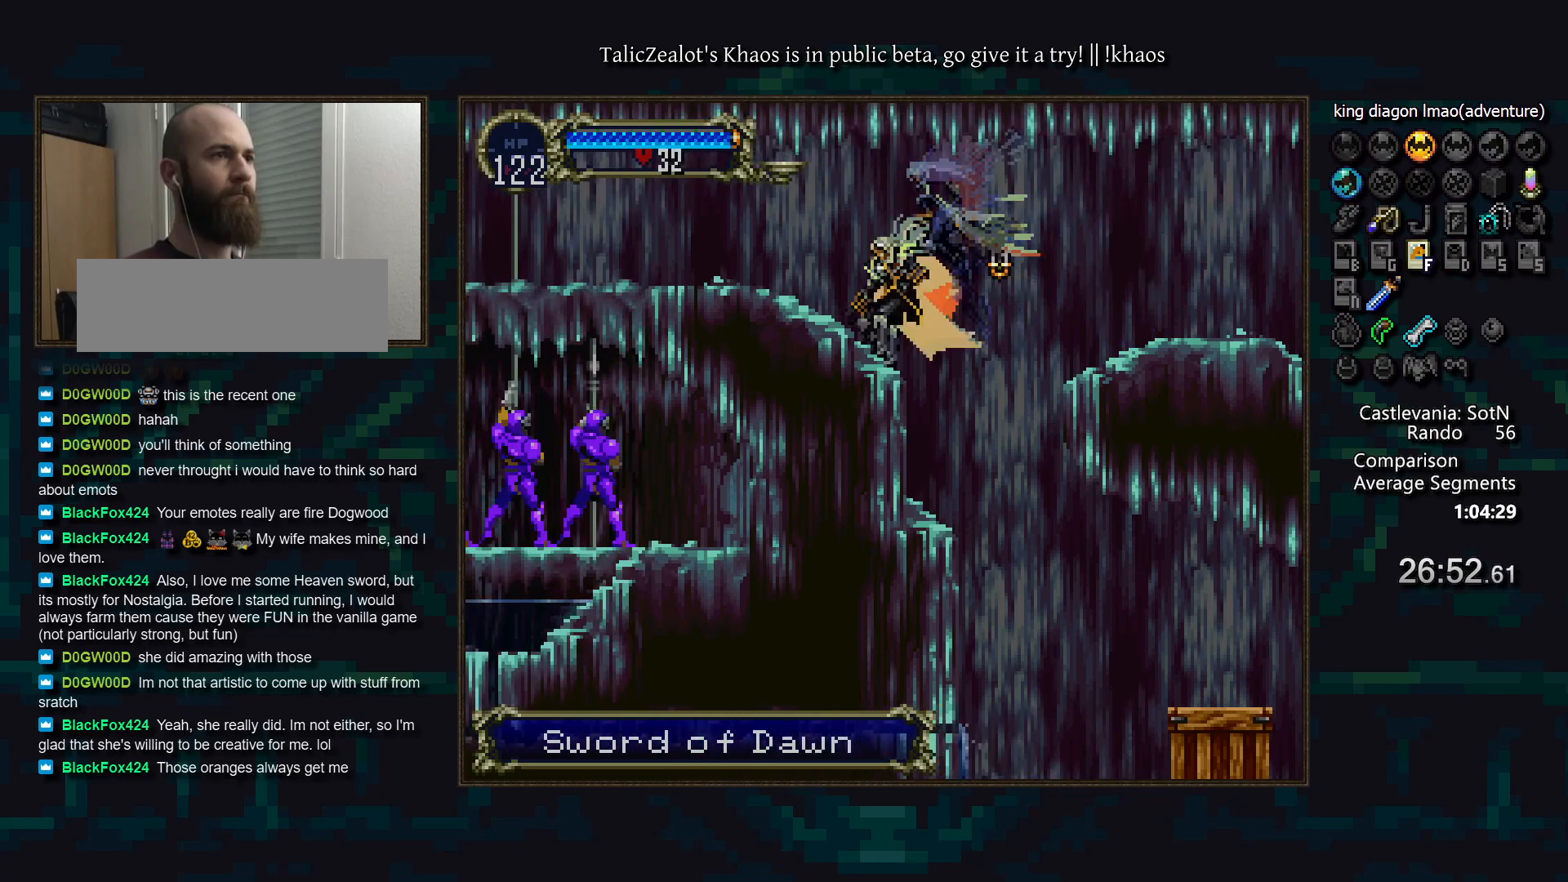
{"keys": ["left", "right"], "events": [[50, "right", "down"], [83, "a", "down"], [150, "a", "up"], [233, "a", "down"], [283, "a", "up"], [300, "d", "up"], [317, "left", "down"]]}
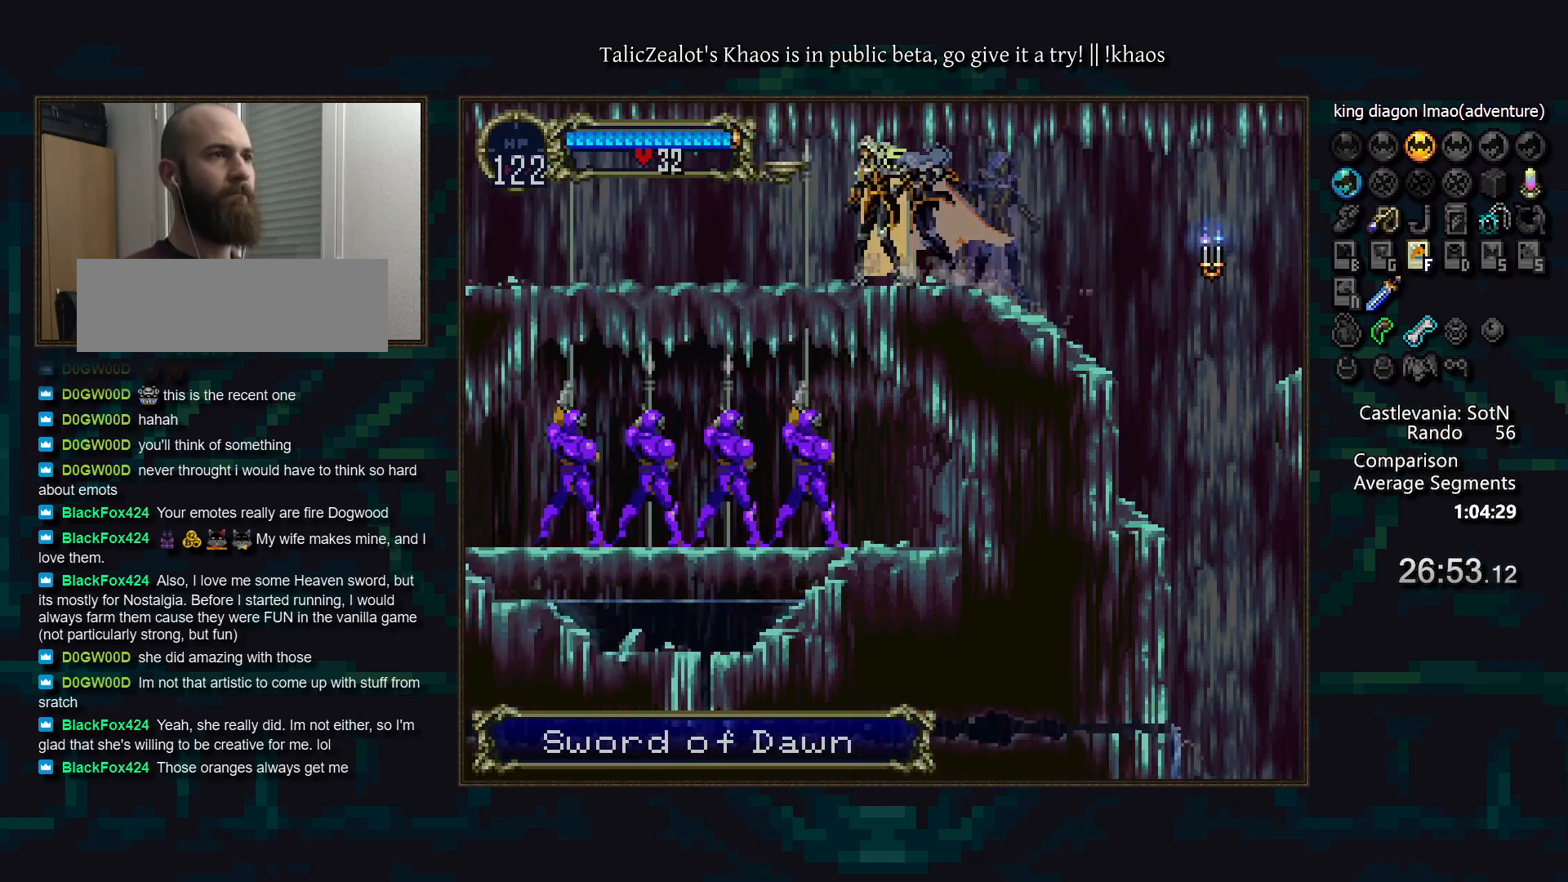
{"keys": ["left", "right"], "events": [[67, "left", "up"], [183, "up", "down"], [267, "up", "up"], [333, "down", "down"], [450, "left", "down"], [467, "down", "up"]]}
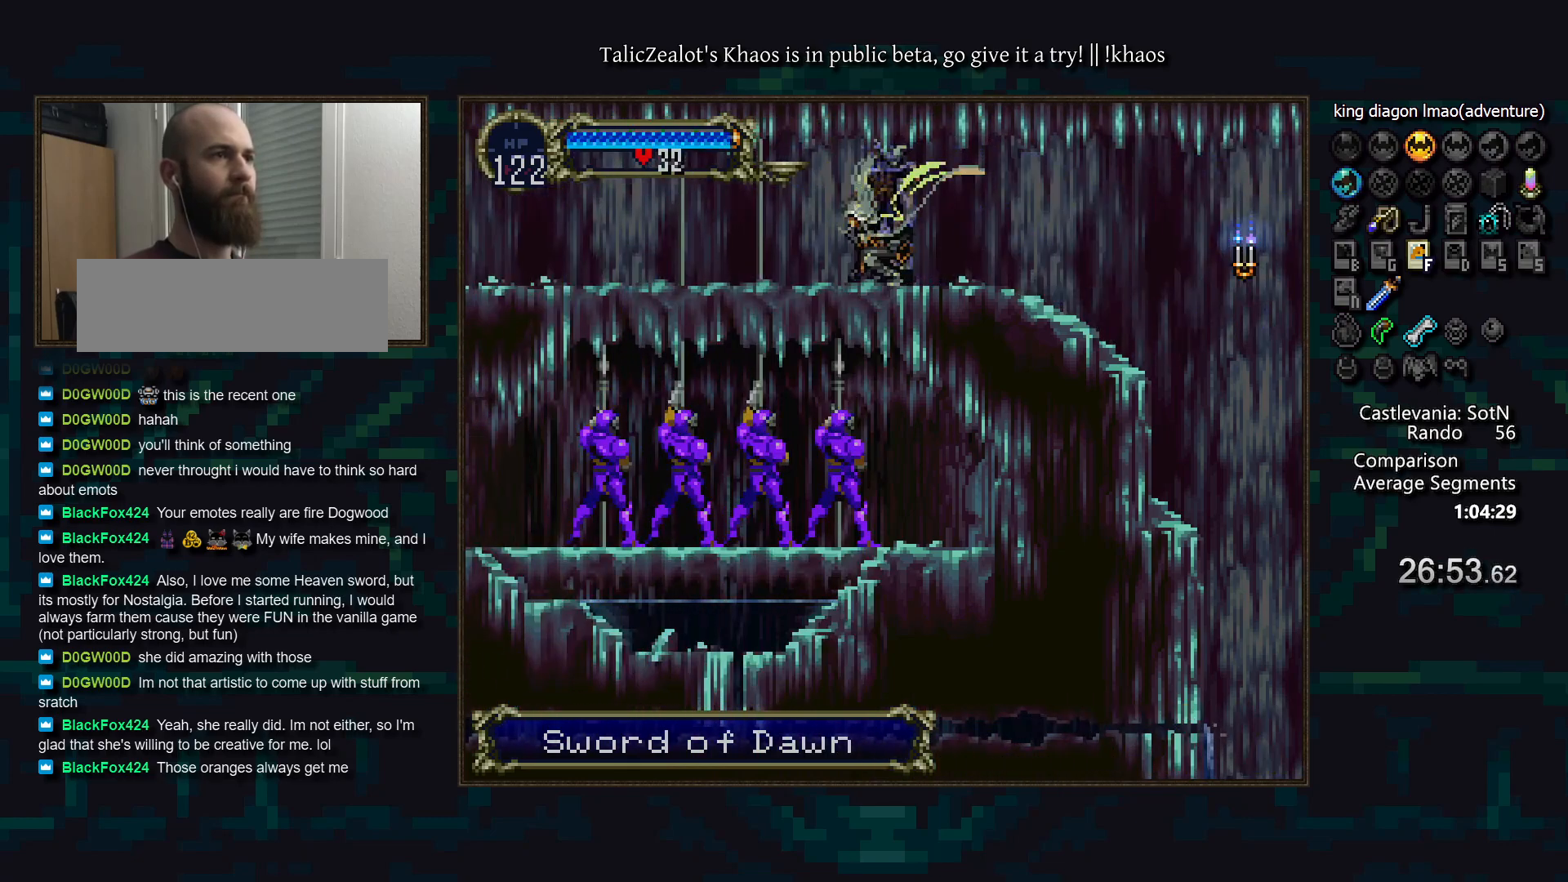
{"keys": ["left", "right"], "events": [[83, "f", "down"], [167, "f", "up"]]}
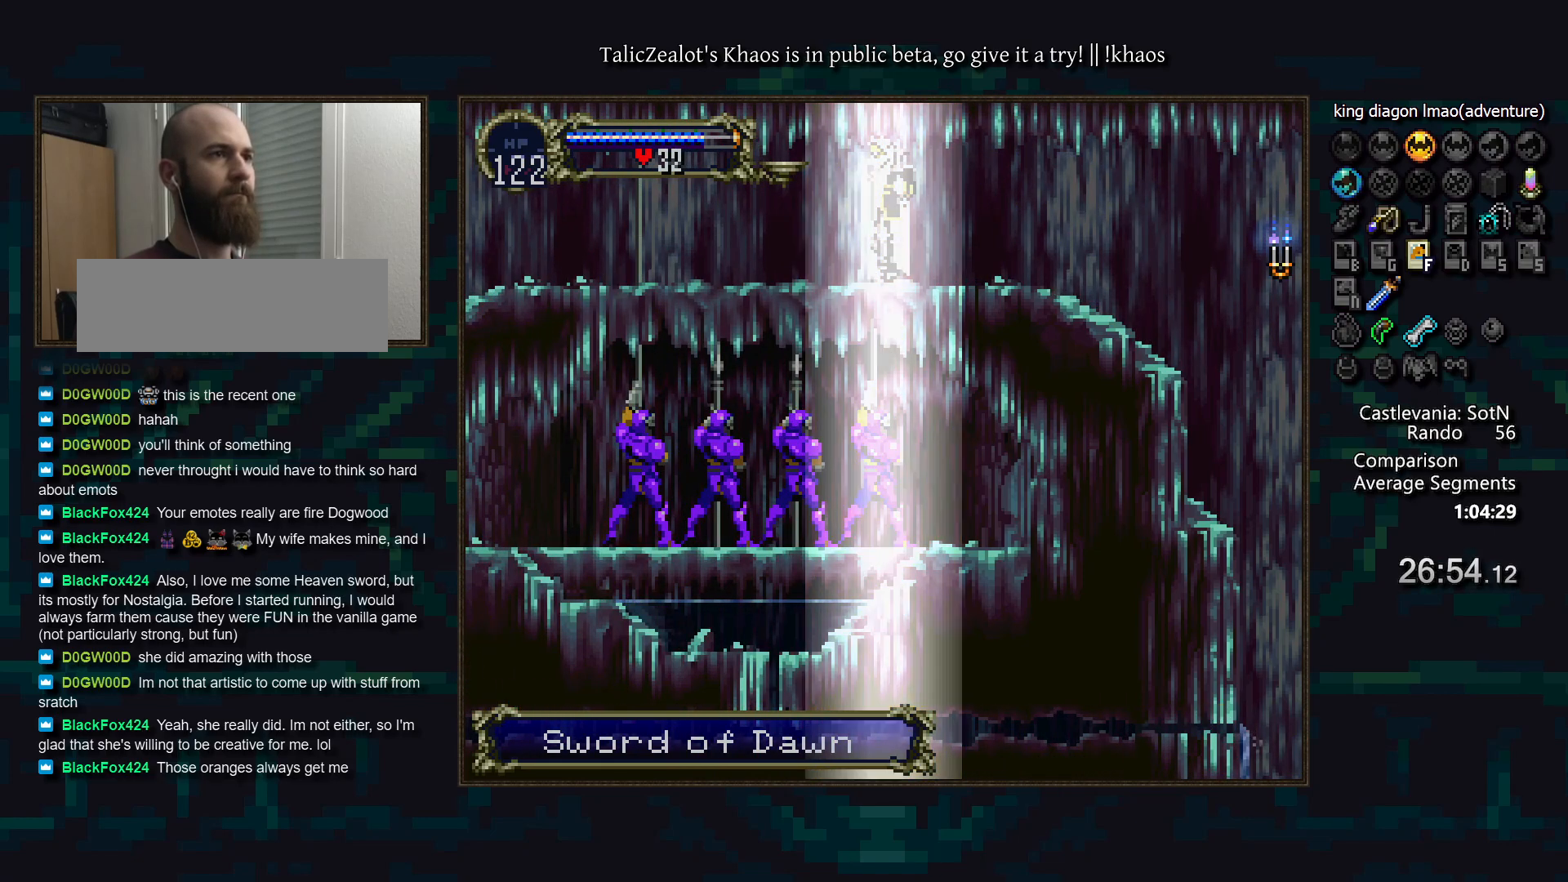
{"keys": ["left", "right"], "events": []}
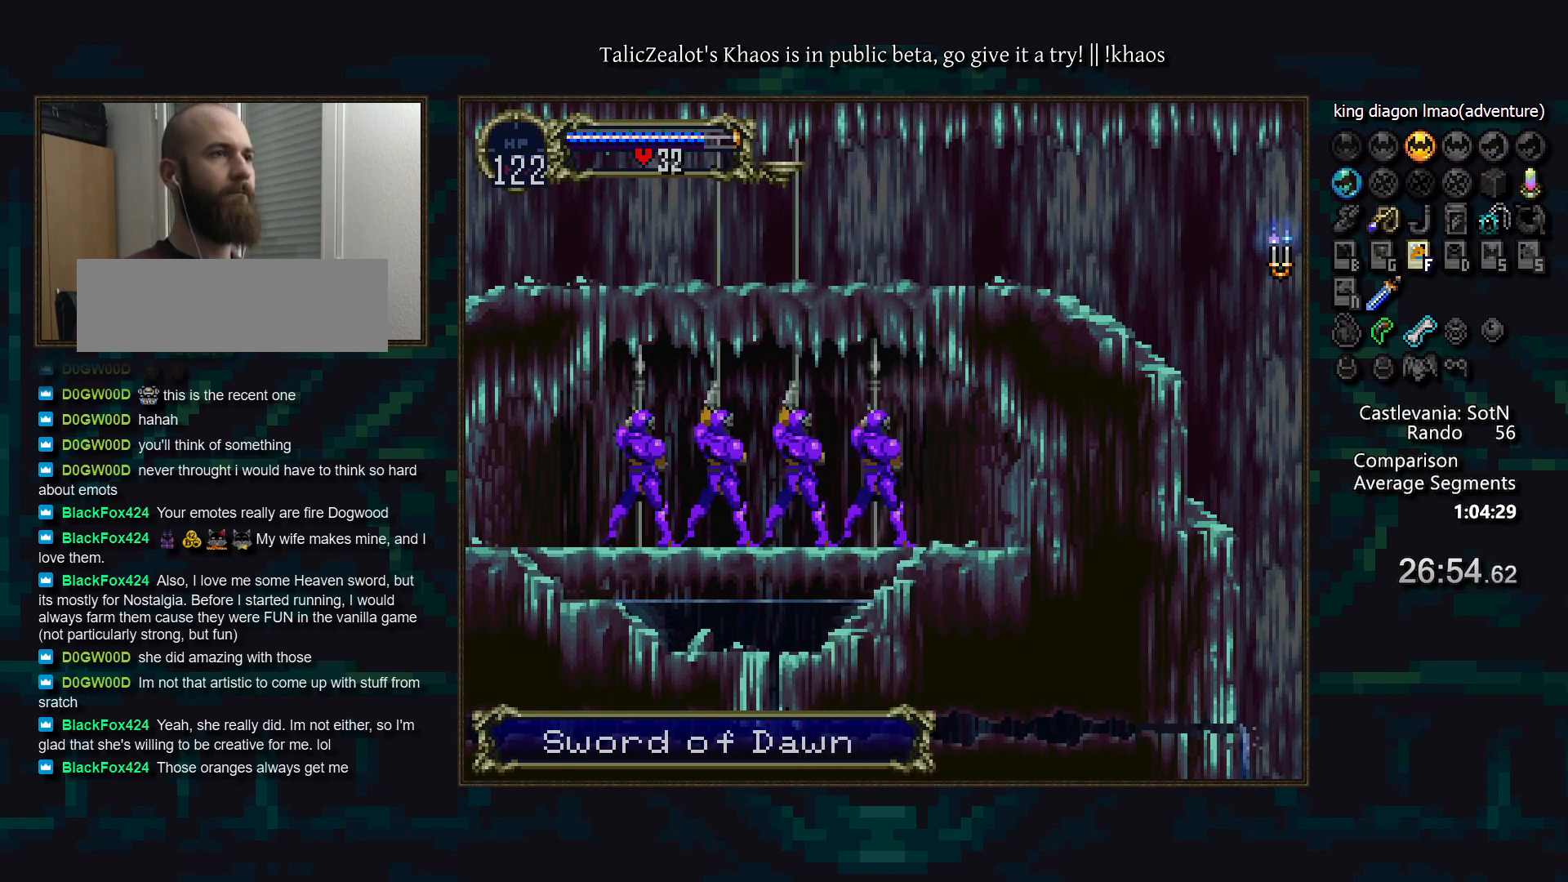
{"keys": ["left", "right"], "events": []}
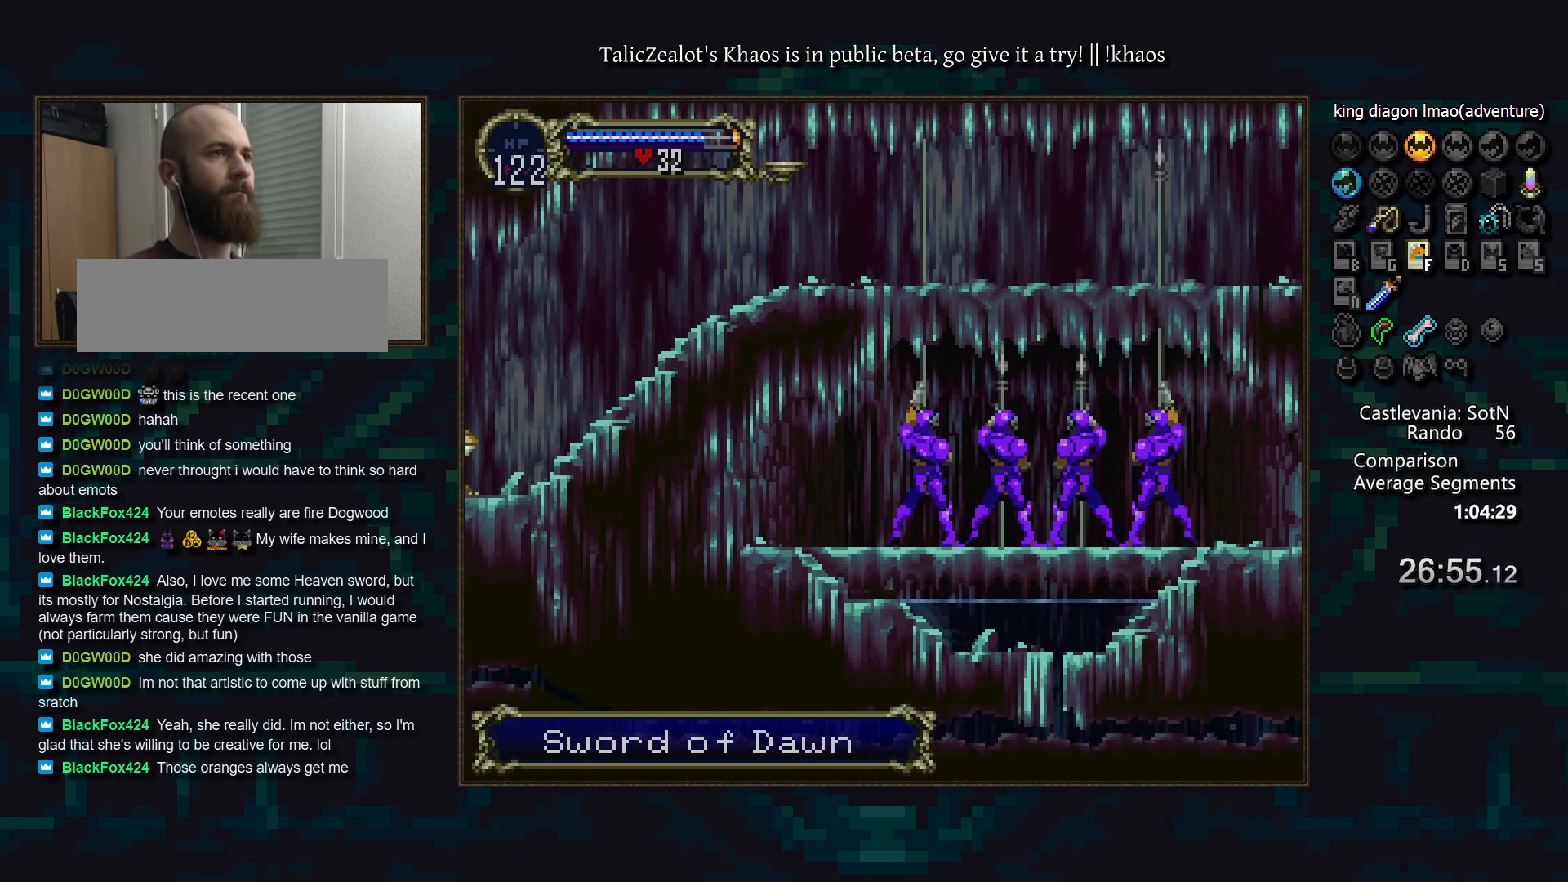
{"keys": ["down", "left", "right"], "events": [[133, "down", "down"]]}
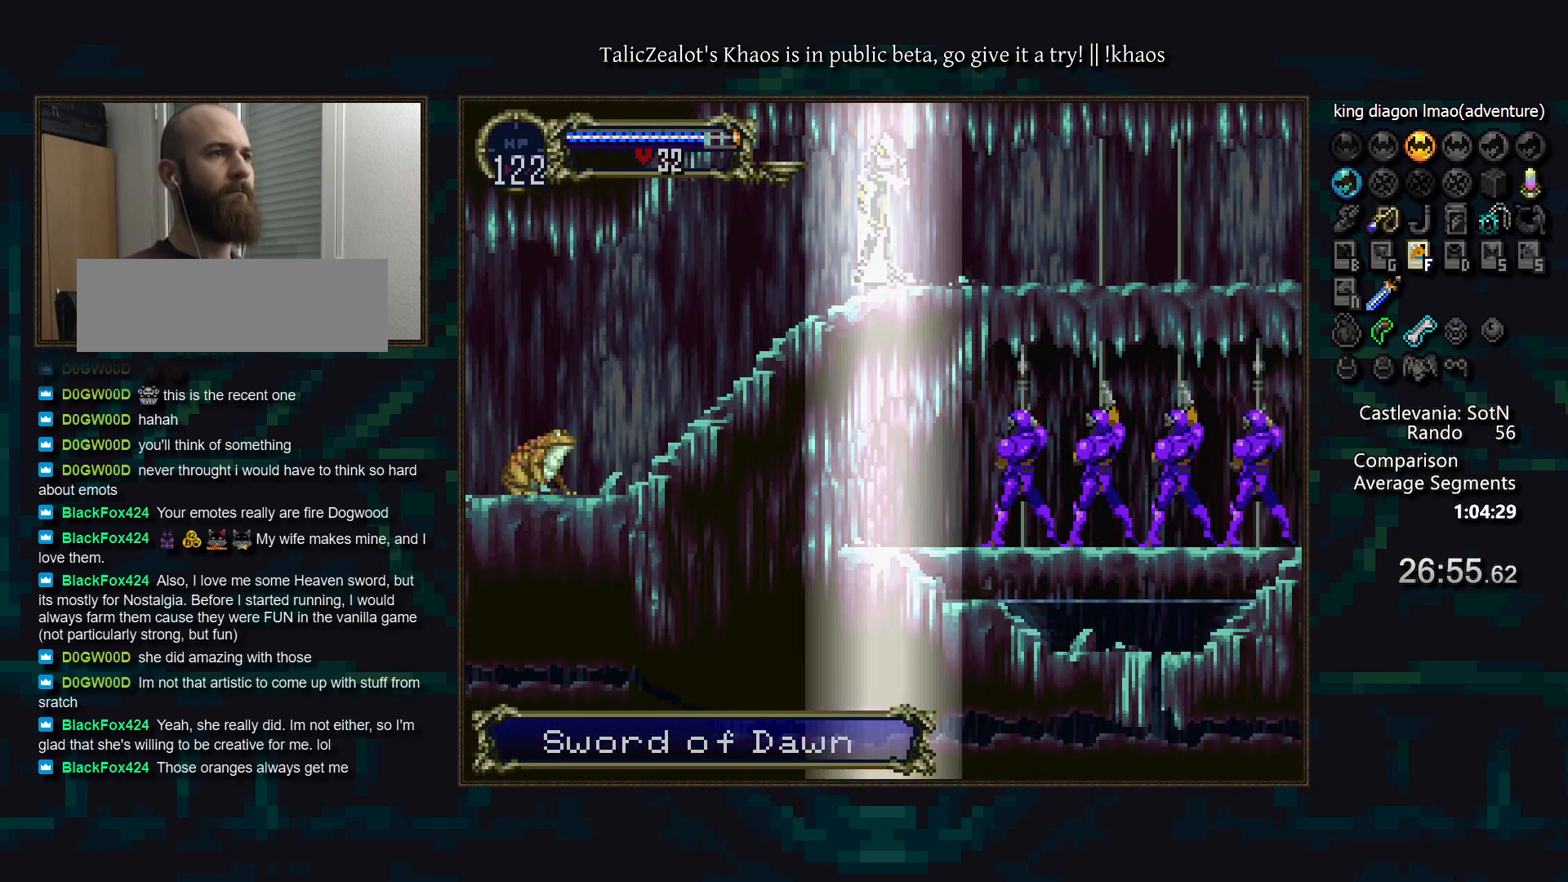
{"keys": ["d"], "events": [[317, "left", "up"], [333, "down", "up"], [367, "a", "down"], [433, "a", "up"], [467, "d", "down"], [467, "right", "up"]]}
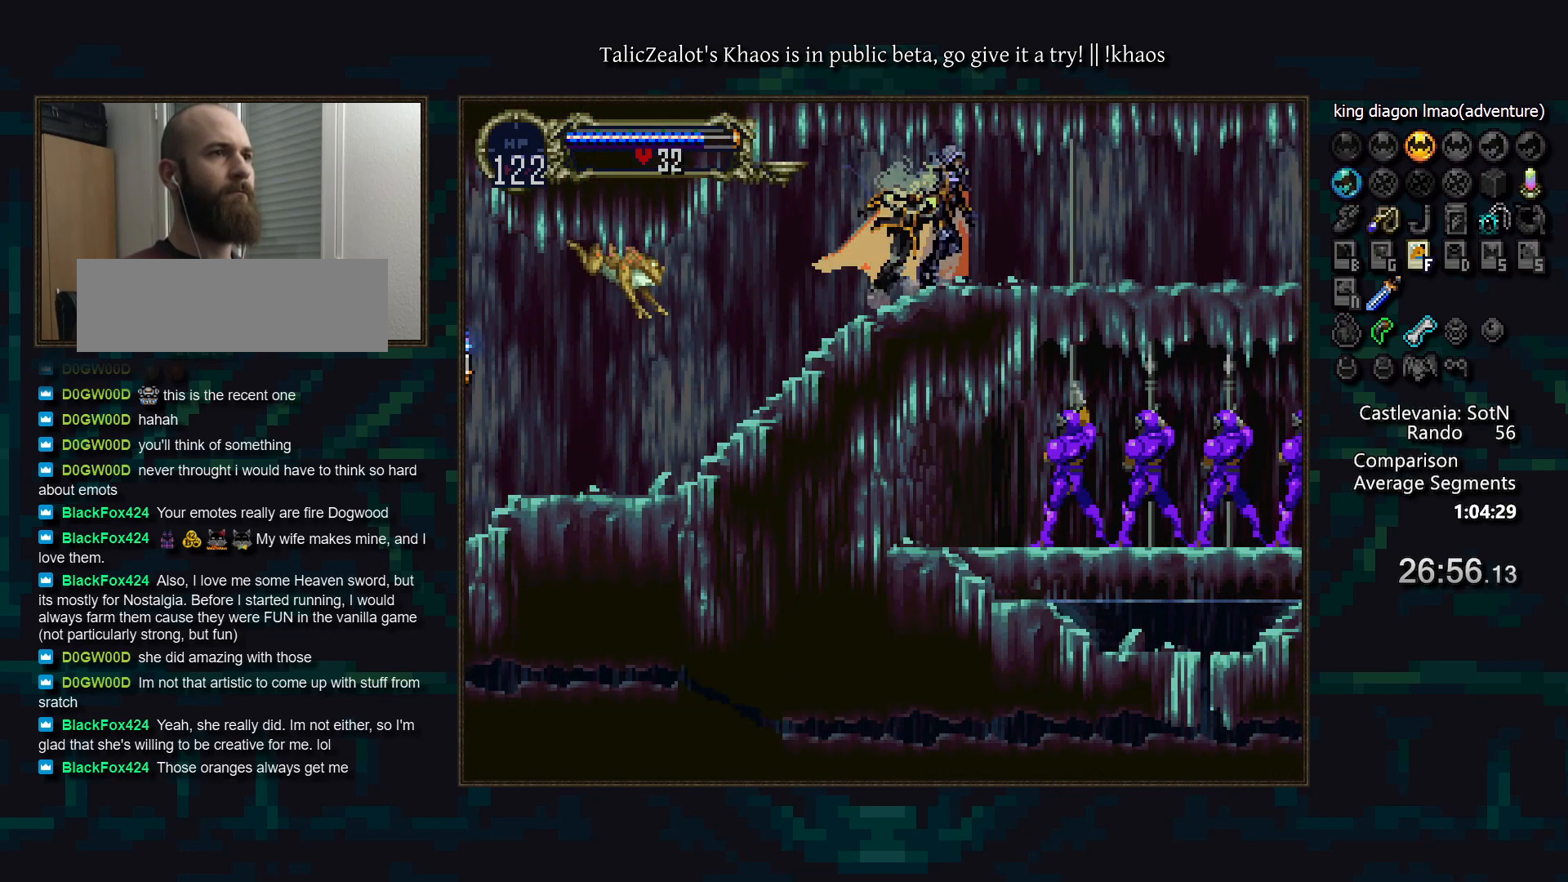
{"keys": ["right"], "events": [[33, "a", "down"], [83, "d", "up"], [100, "a", "up"], [117, "left", "down"], [217, "f", "down"], [317, "f", "up"], [383, "right", "down"], [433, "left", "up"], [450, "a", "down"], [500, "a", "up"]]}
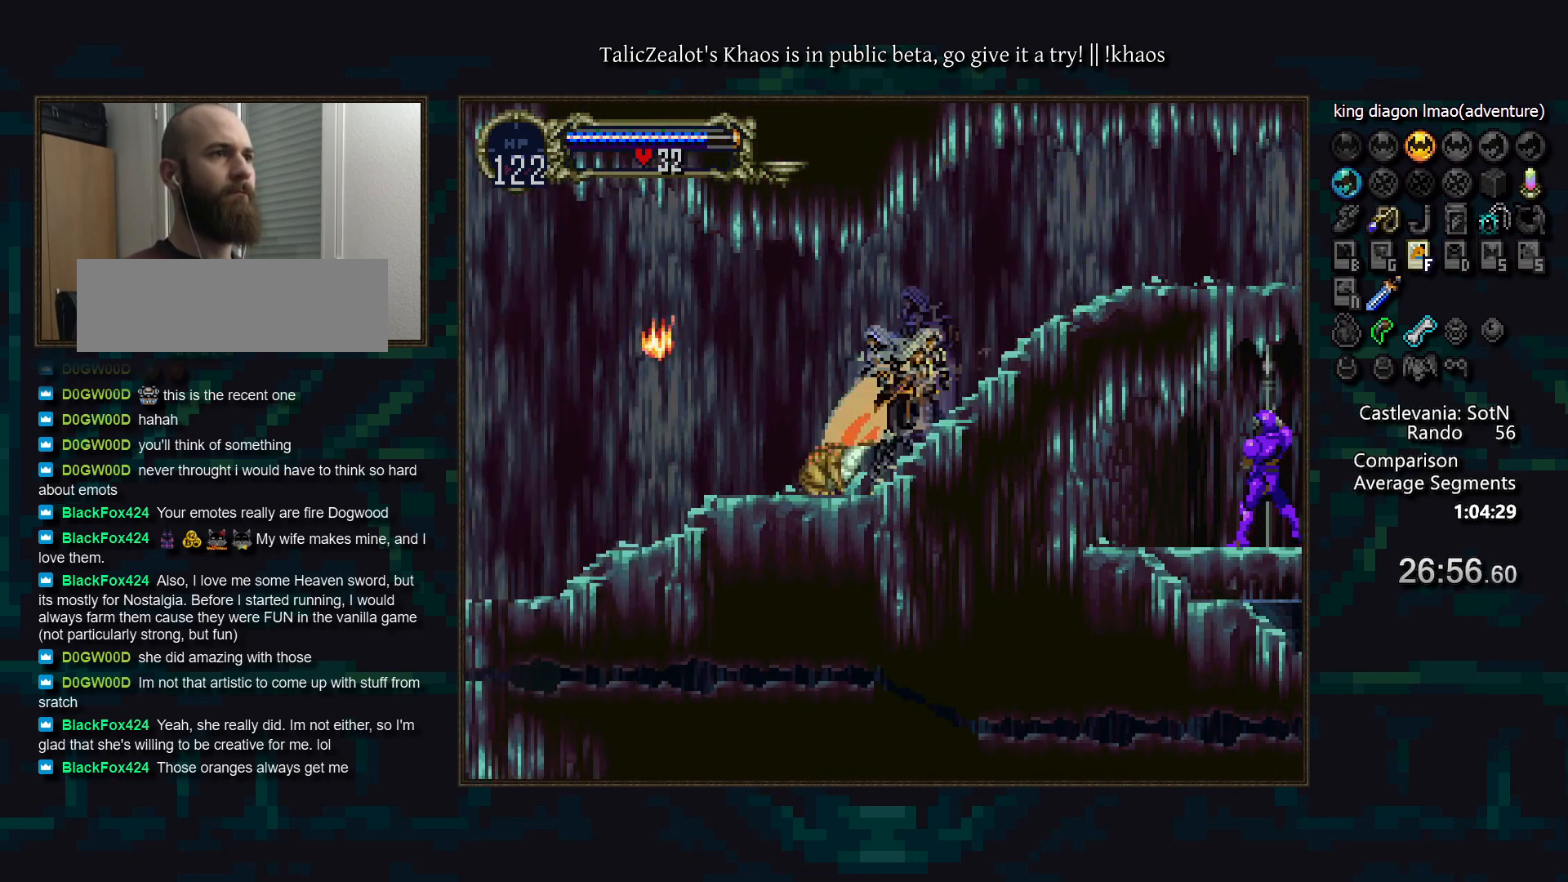
{"keys": ["left"], "events": [[17, "right", "up"], [33, "d", "down"], [117, "a", "down"], [133, "a", "up"], [167, "d", "up"], [200, "d", "down"], [250, "a", "down"], [267, "a", "up"], [283, "d", "up"], [450, "left", "down"]]}
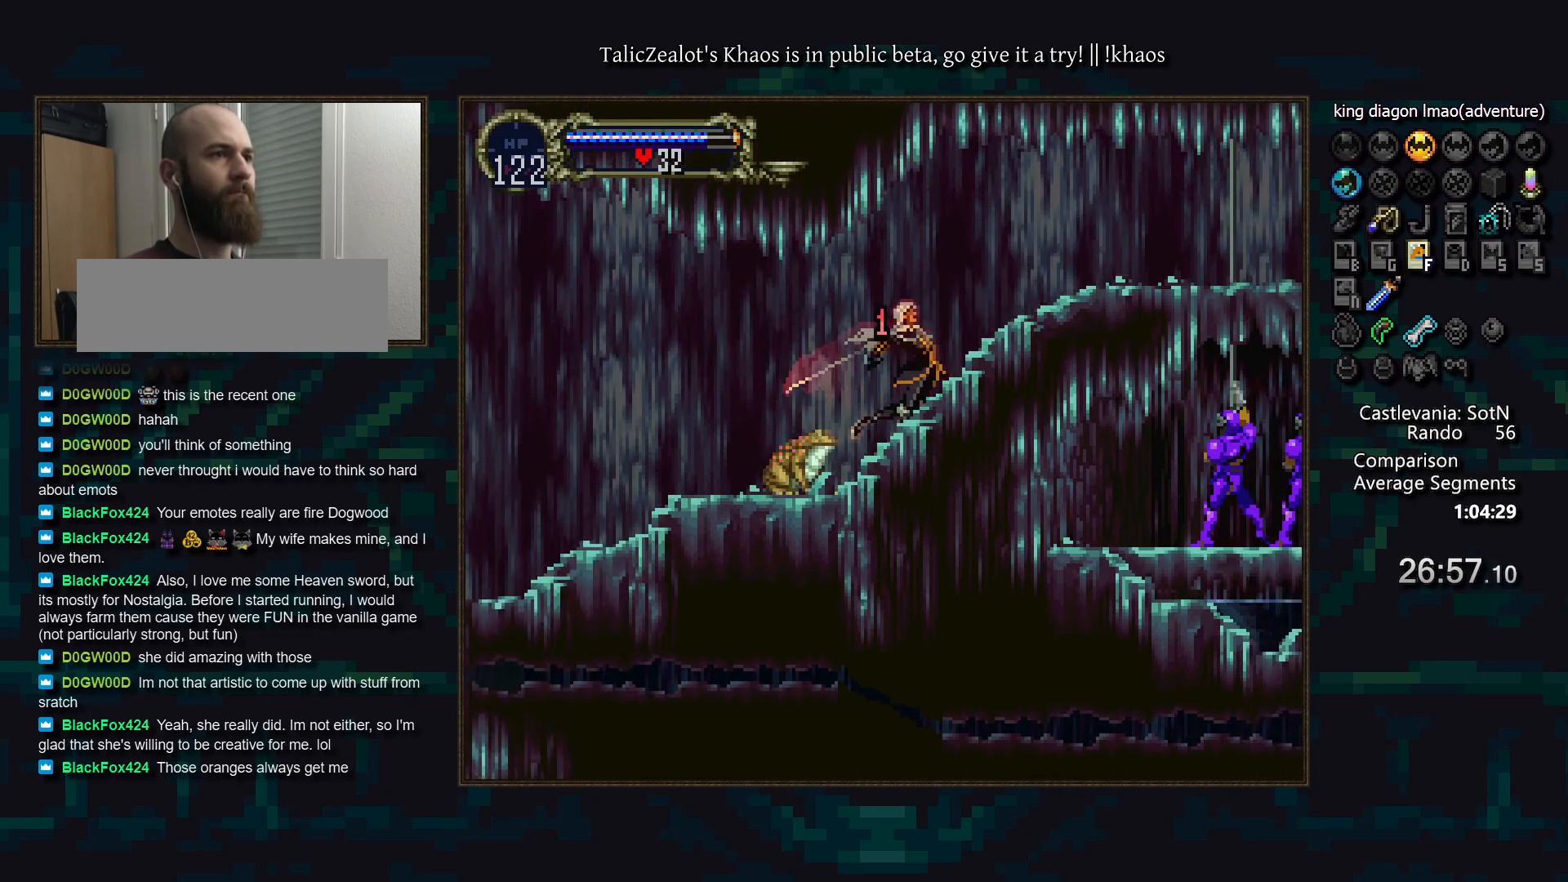
{"keys": ["down", "left"], "events": [[100, "down", "down"], [283, "f", "down"], [367, "f", "up"], [433, "f", "down"], [500, "f", "up"]]}
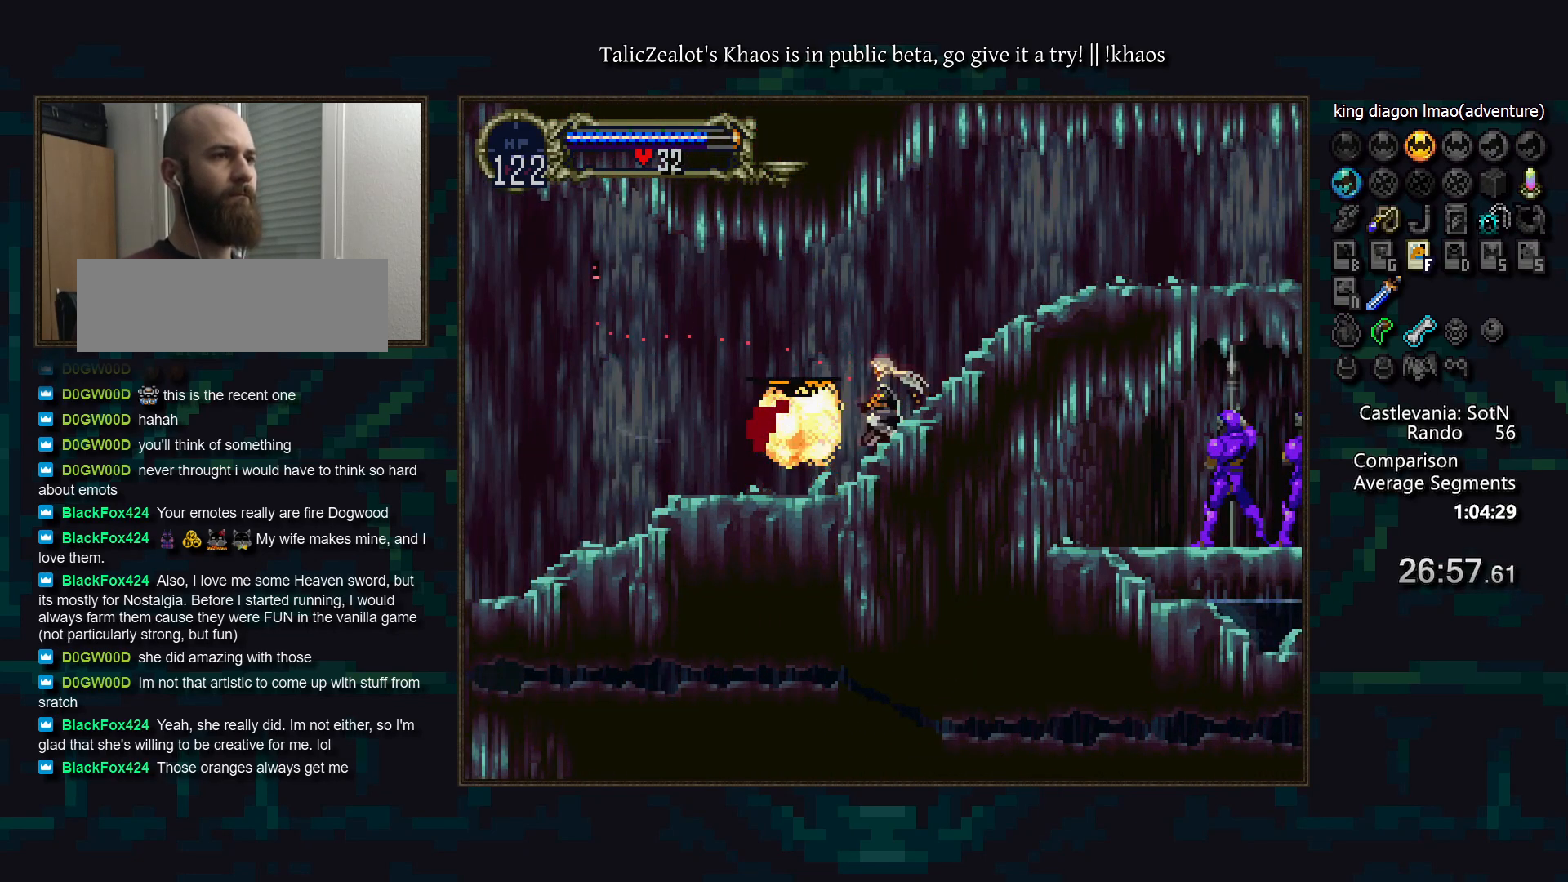
{"keys": ["d"], "events": [[100, "f", "down"], [133, "down", "up"], [150, "f", "up"], [150, "right", "down"], [167, "left", "up"], [300, "right", "up"], [317, "left", "down"], [333, "a", "down"], [417, "a", "up"], [450, "d", "down"], [483, "left", "up"]]}
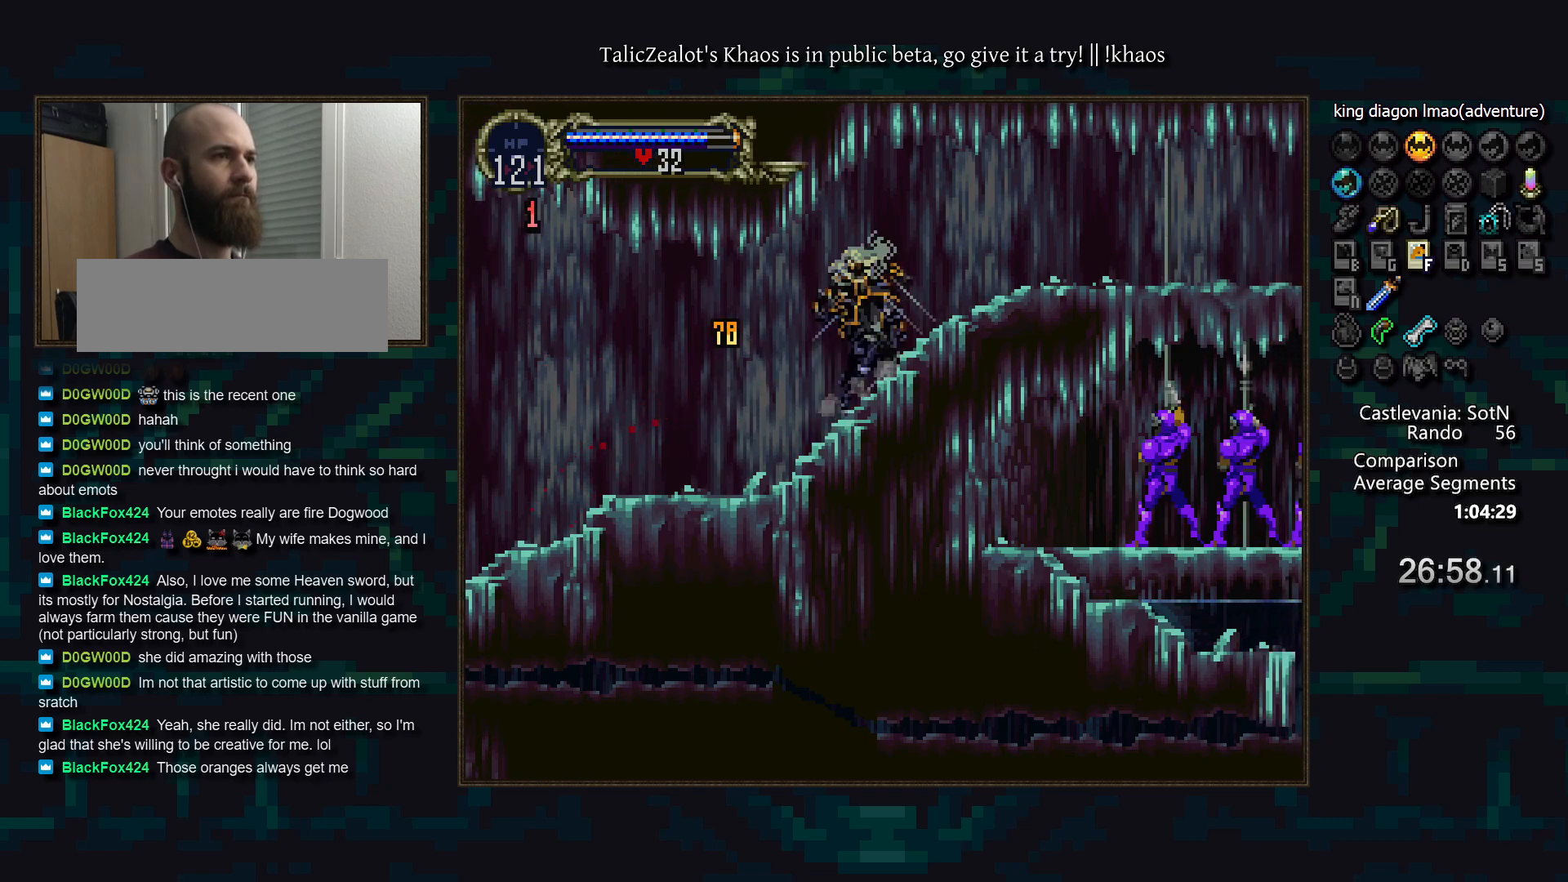
{"keys": ["up"], "events": [[33, "a", "down"], [50, "a", "up"], [50, "d", "up"], [117, "d", "down"], [133, "a", "down"], [183, "a", "up"], [200, "d", "up"], [283, "right", "down"], [433, "right", "up"], [483, "up", "down"]]}
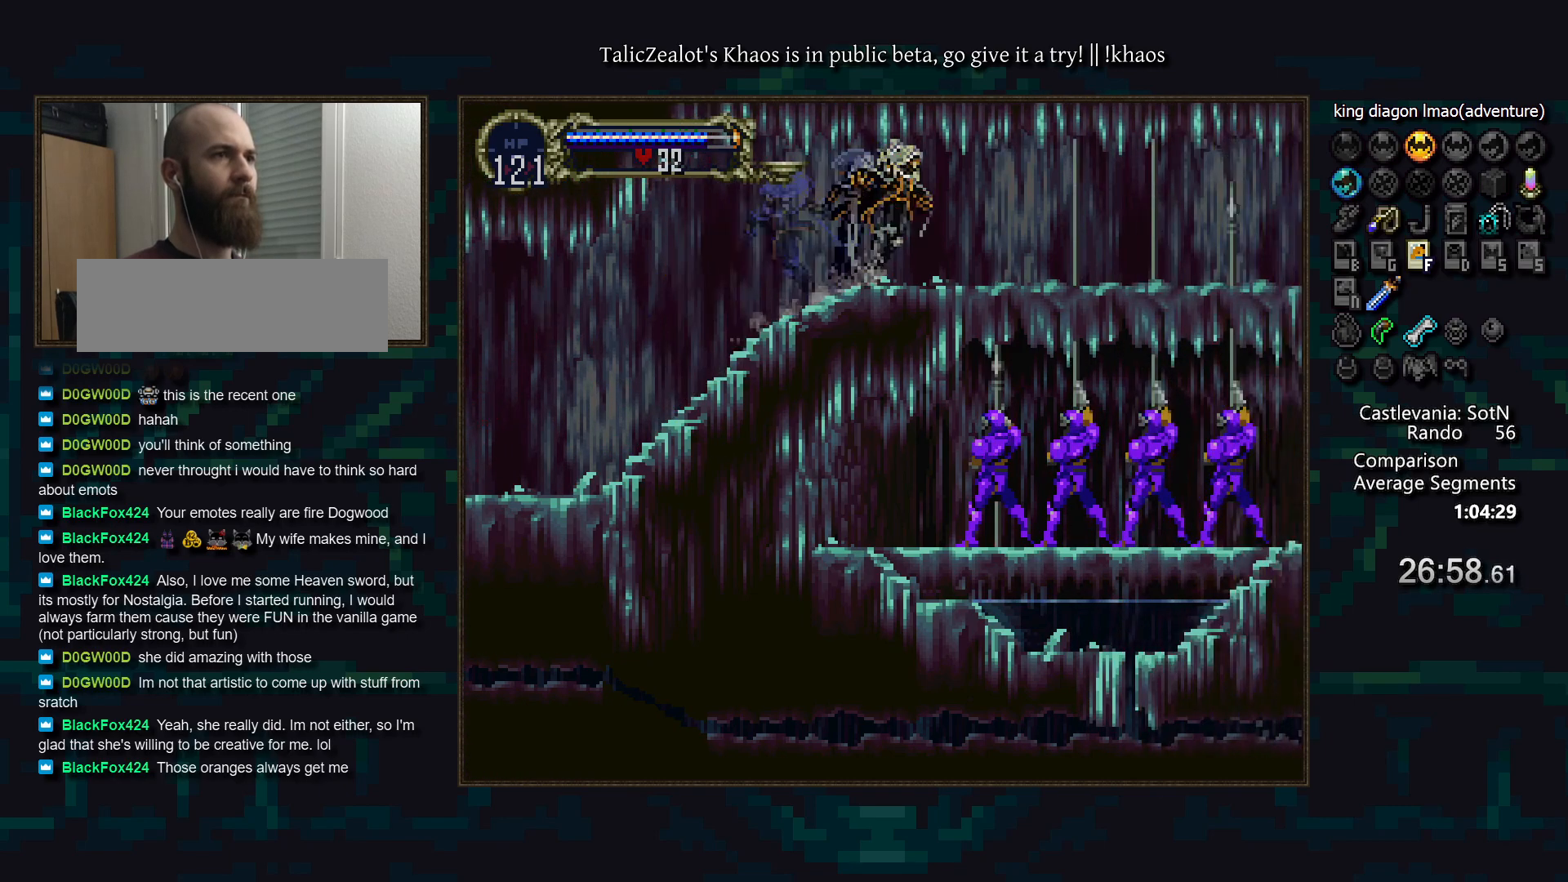
{"keys": ["right"], "events": [[67, "up", "up"], [150, "down", "down"], [200, "right", "down"], [267, "down", "up"], [333, "f", "down"], [417, "f", "up"]]}
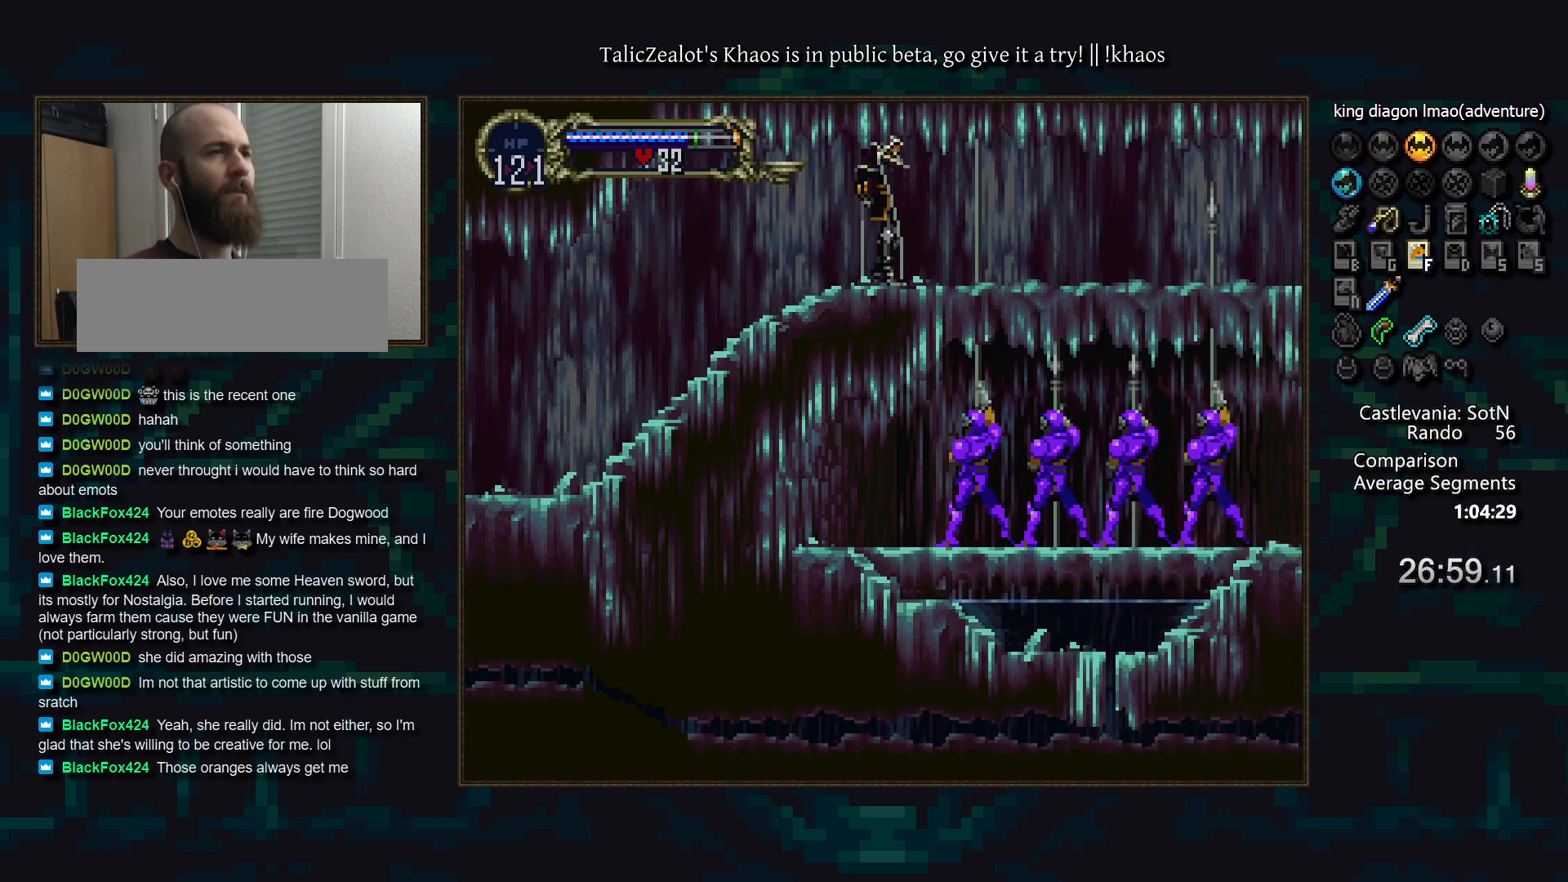
{"keys": ["right"], "events": []}
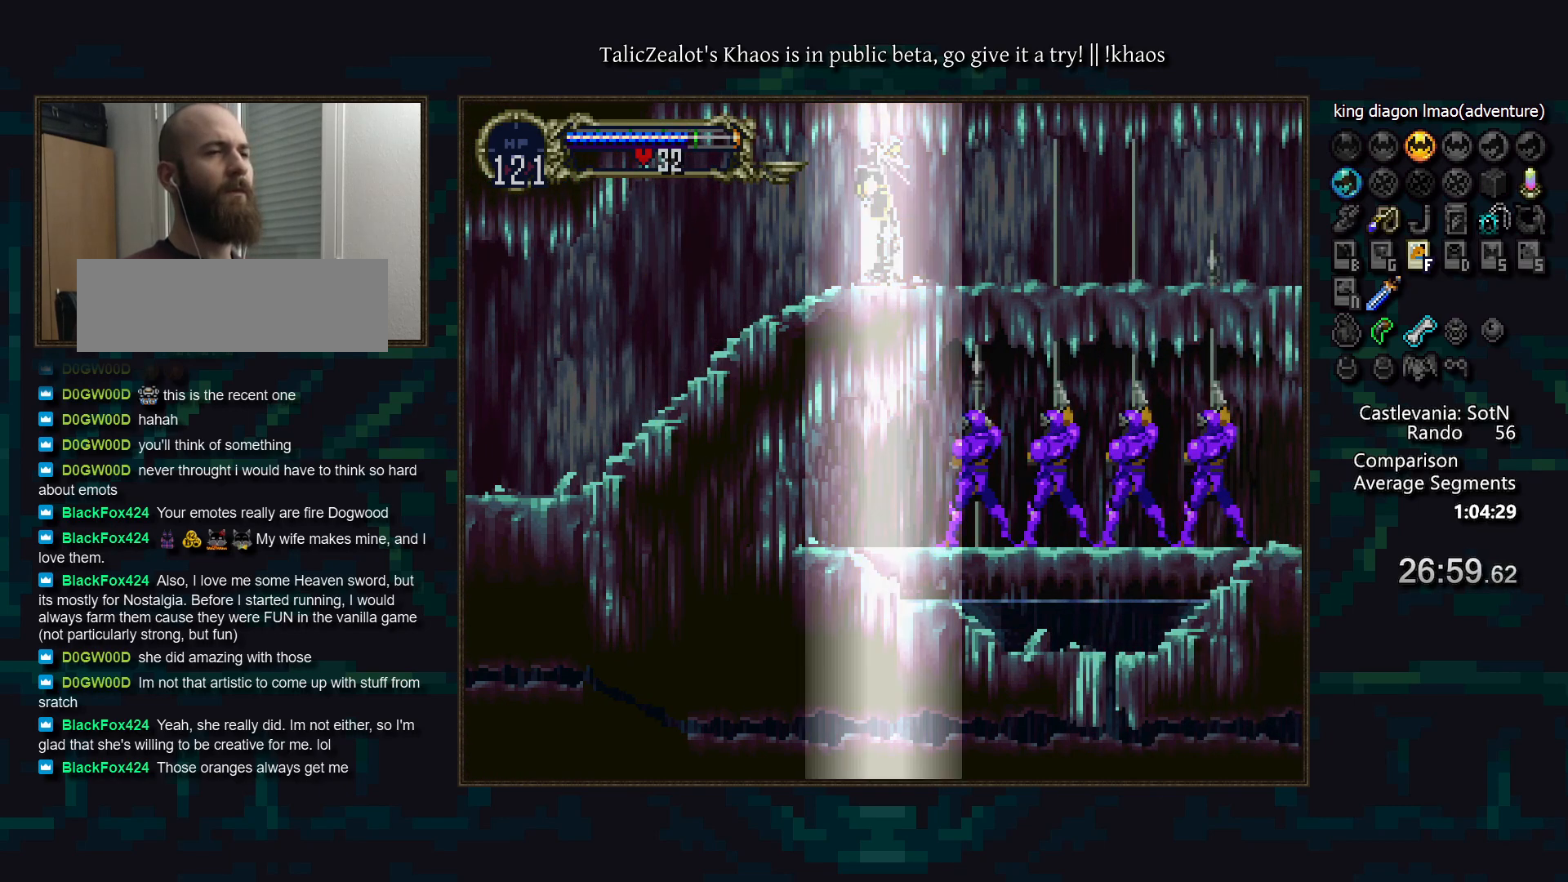
{"keys": ["right"], "events": []}